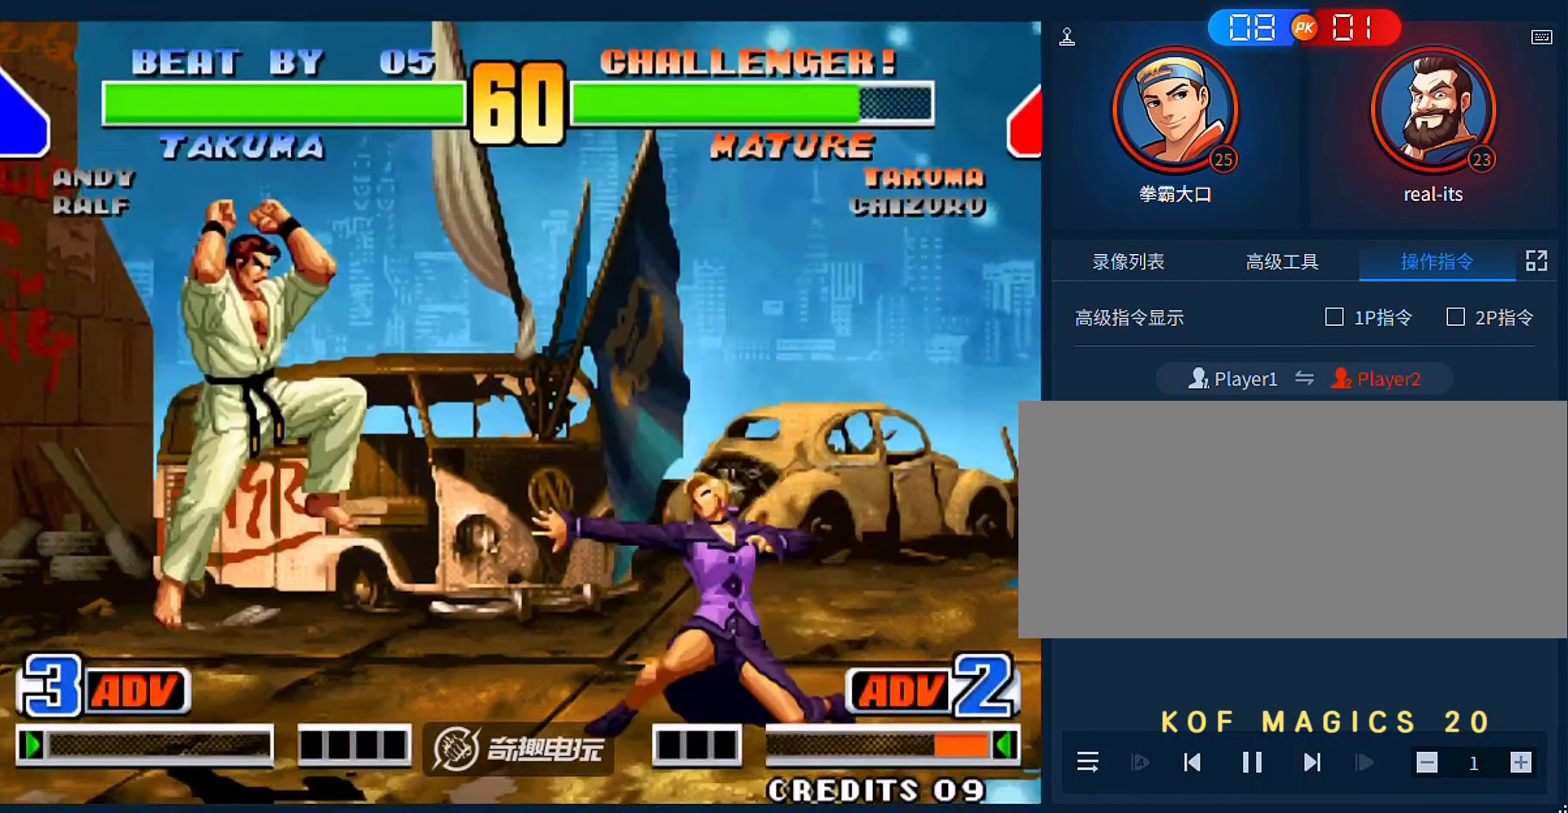
Gameplay with a controller (arcade stick); each line is a JSON object with the inputs held at the frame after it. "events" lists button and stick changes between this image and that frame as [ms after this image, input, new state], when the widget could be followed in between. Not read: L3 R3.
{"buttons": [], "left_stick": "center", "events": [[50, "left_stick", "down"], [116, "left_stick", "right"], [316, "left_stick", "left"], [416, "left_stick", "center"]]}
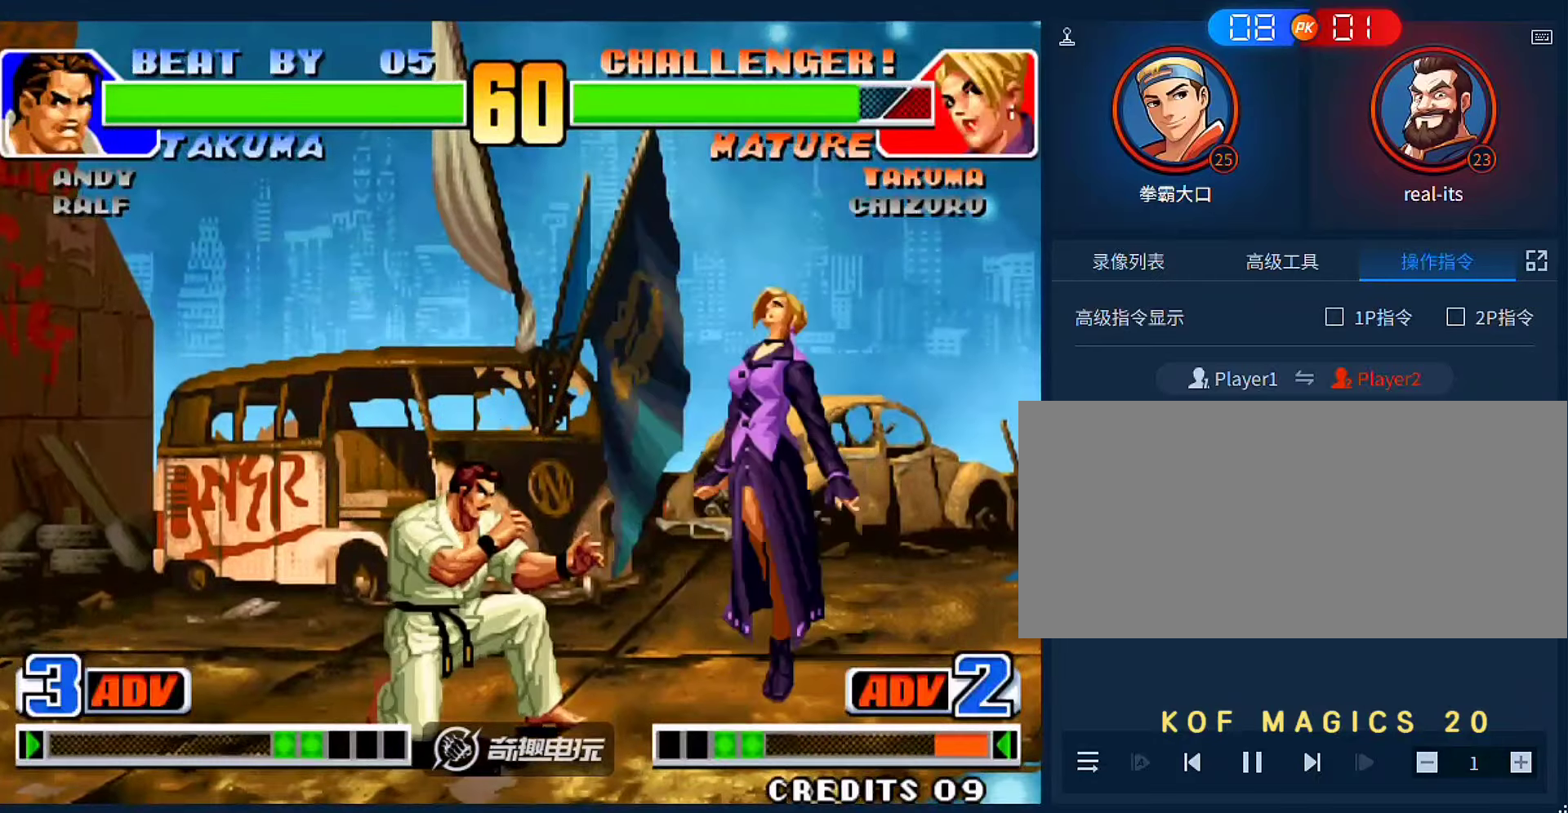
{"buttons": [], "left_stick": "down", "events": [[83, "B", "down"], [216, "B", "up"], [416, "left_stick", "down"]]}
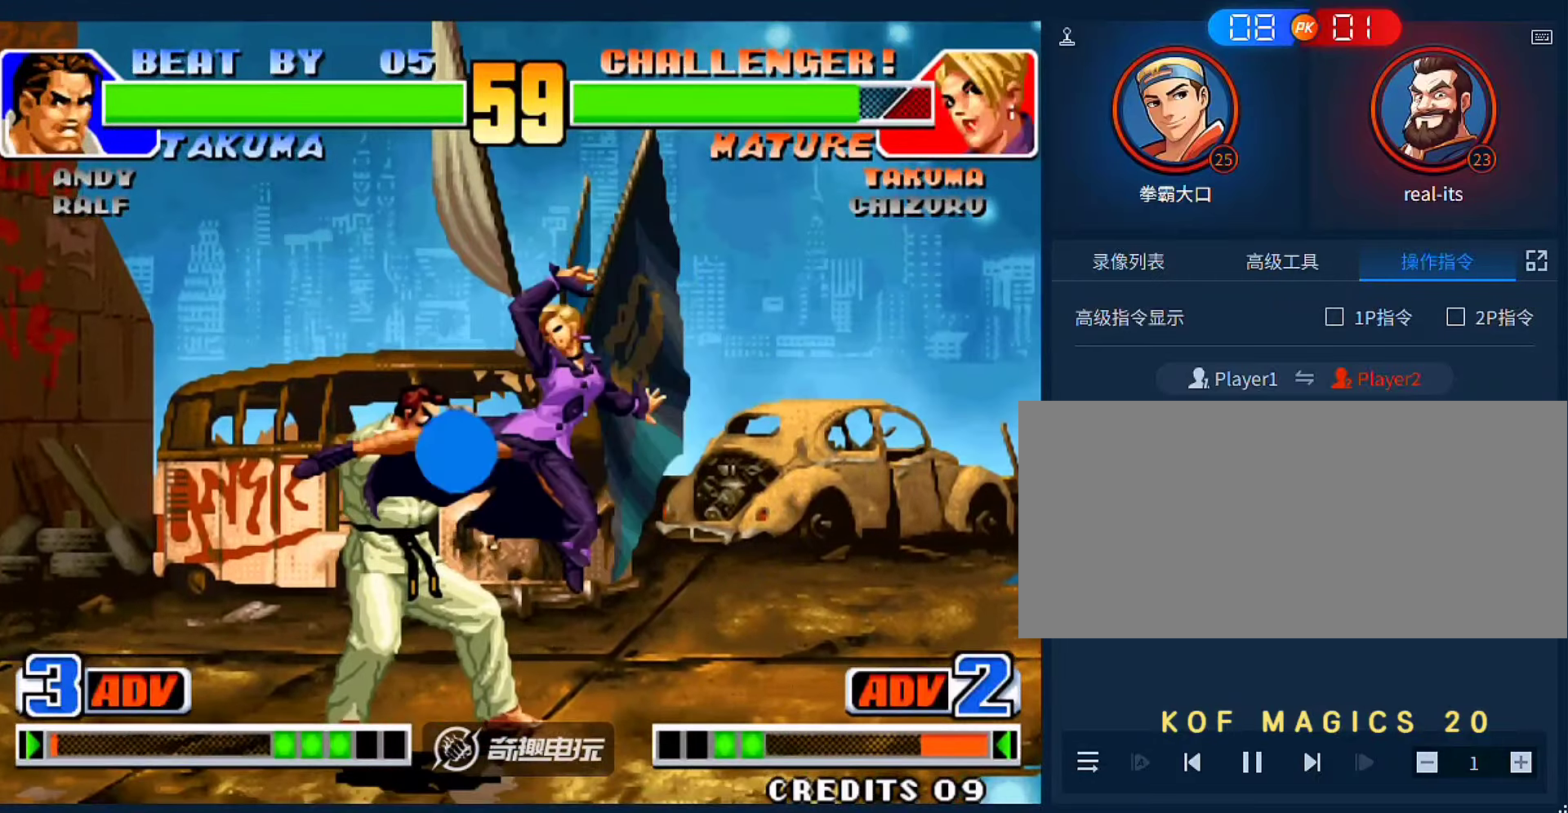
{"buttons": [], "left_stick": "down", "events": [[83, "B", "down"], [216, "B", "up"], [383, "B", "down"], [483, "B", "up"]]}
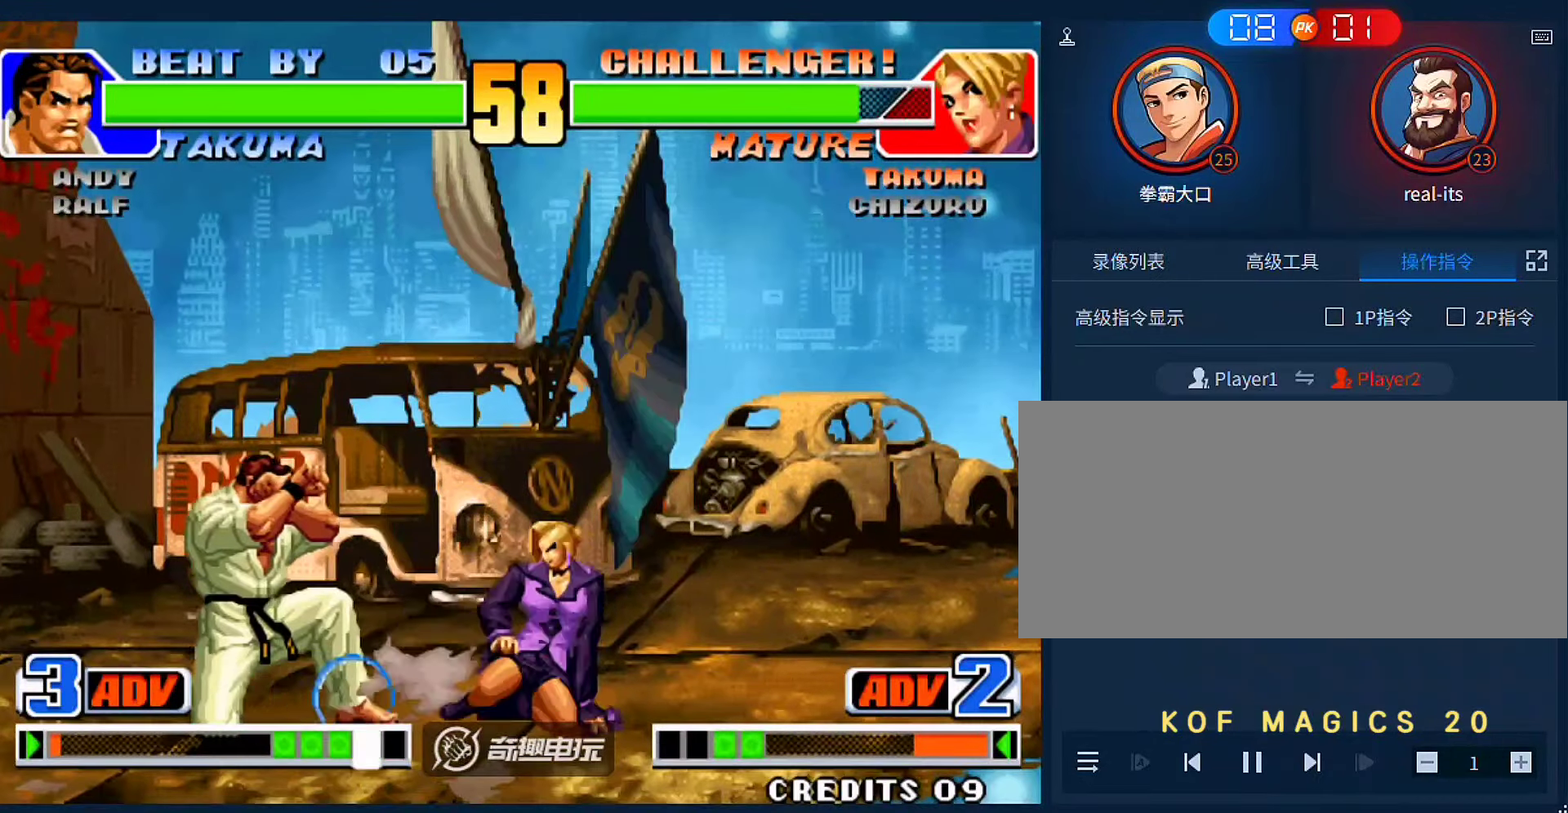
{"buttons": ["A"], "left_stick": "right", "events": [[183, "A", "down"], [283, "A", "up"], [283, "left_stick", "left"], [383, "left_stick", "down-right"], [416, "A", "down"], [450, "left_stick", "right"]]}
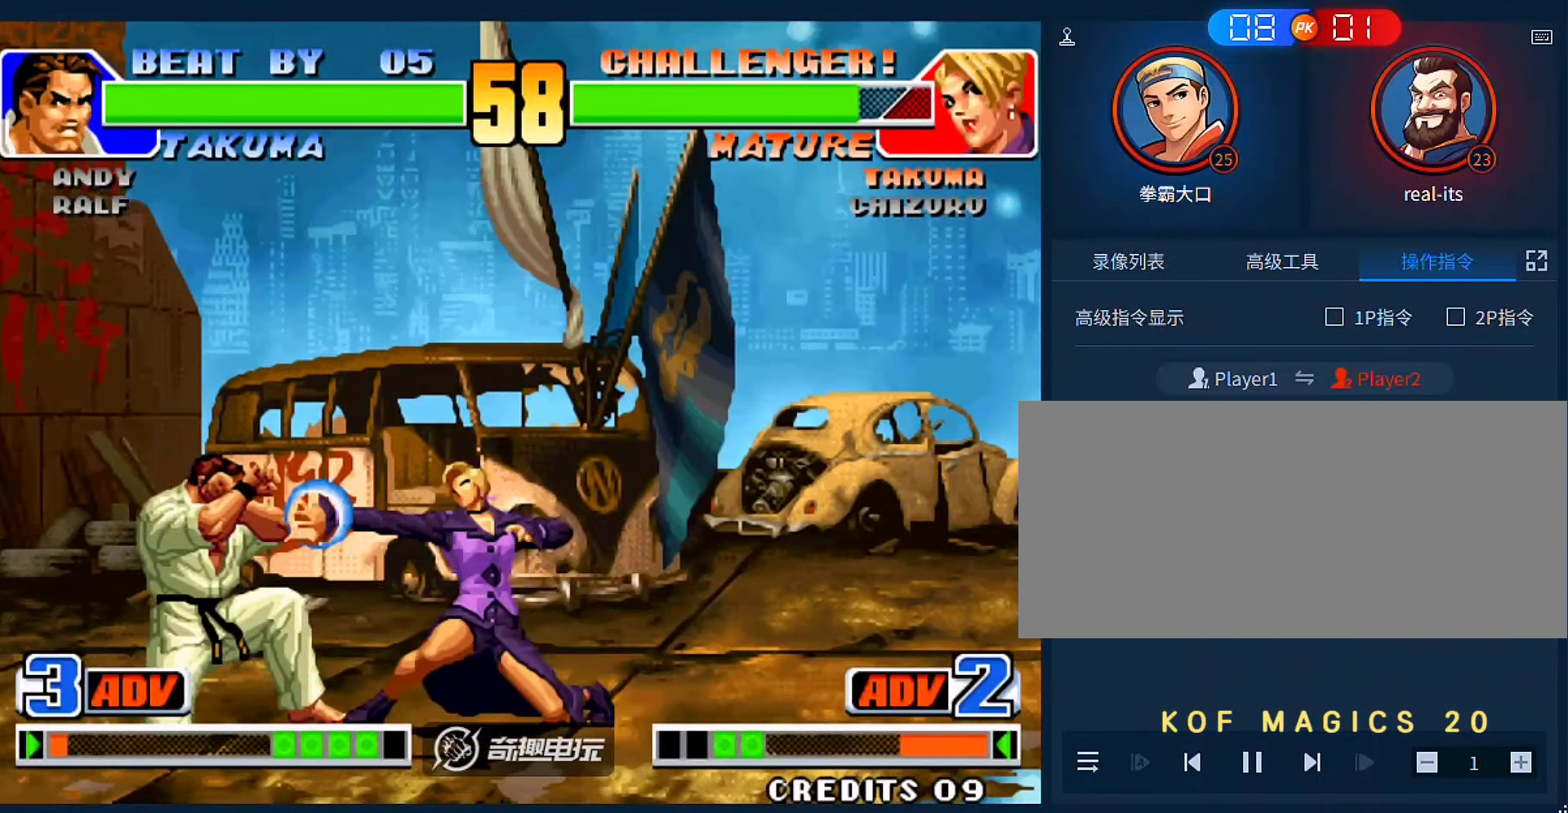
{"buttons": [], "left_stick": "center", "events": [[50, "A", "up"], [483, "left_stick", "center"]]}
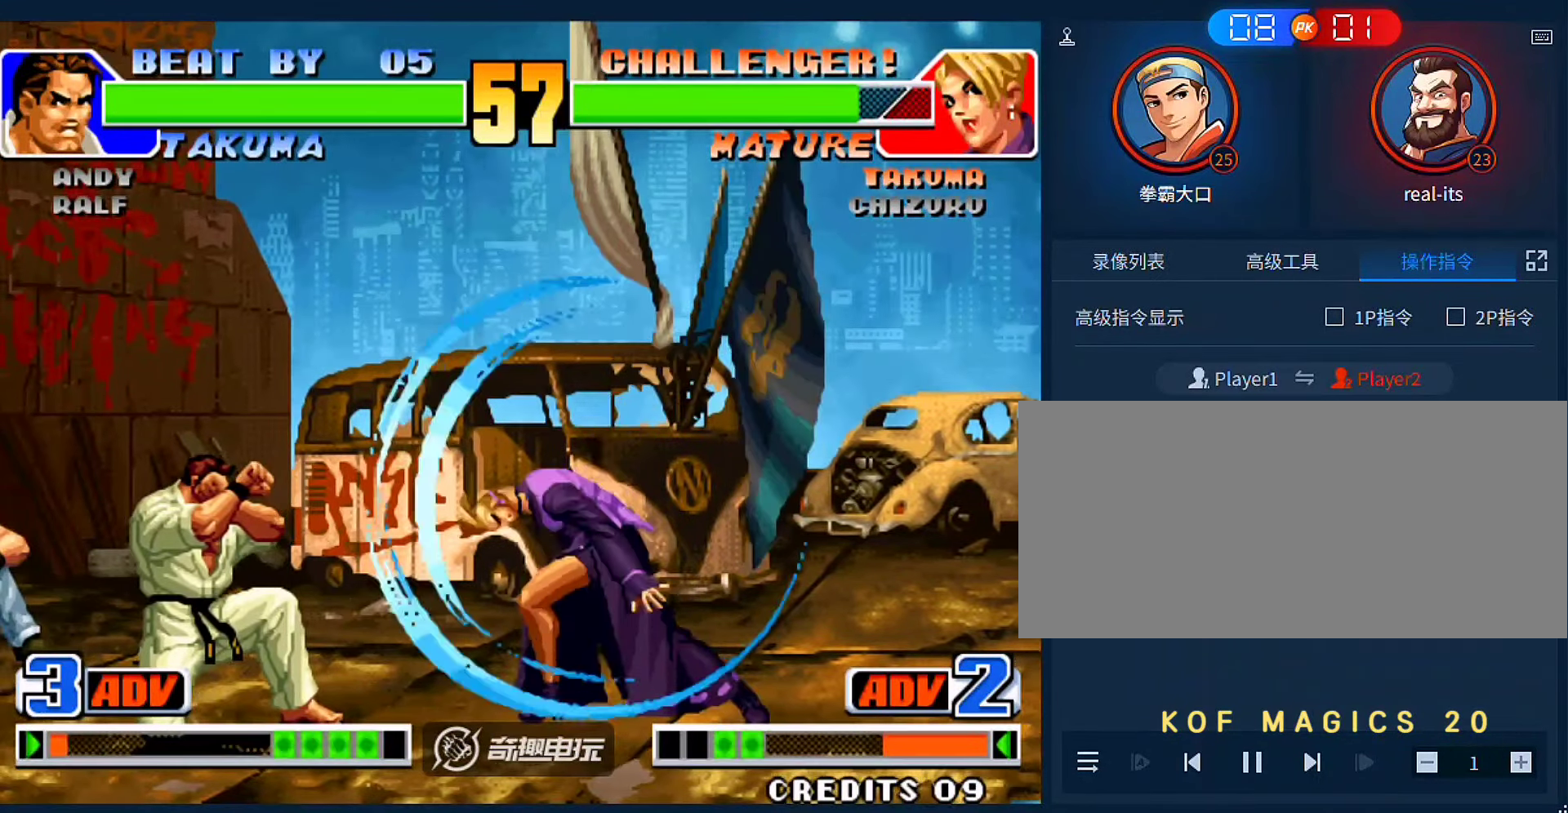
{"buttons": [], "left_stick": "right", "events": [[50, "left_stick", "down"], [183, "left_stick", "left"], [283, "left_stick", "down"], [383, "left_stick", "right"]]}
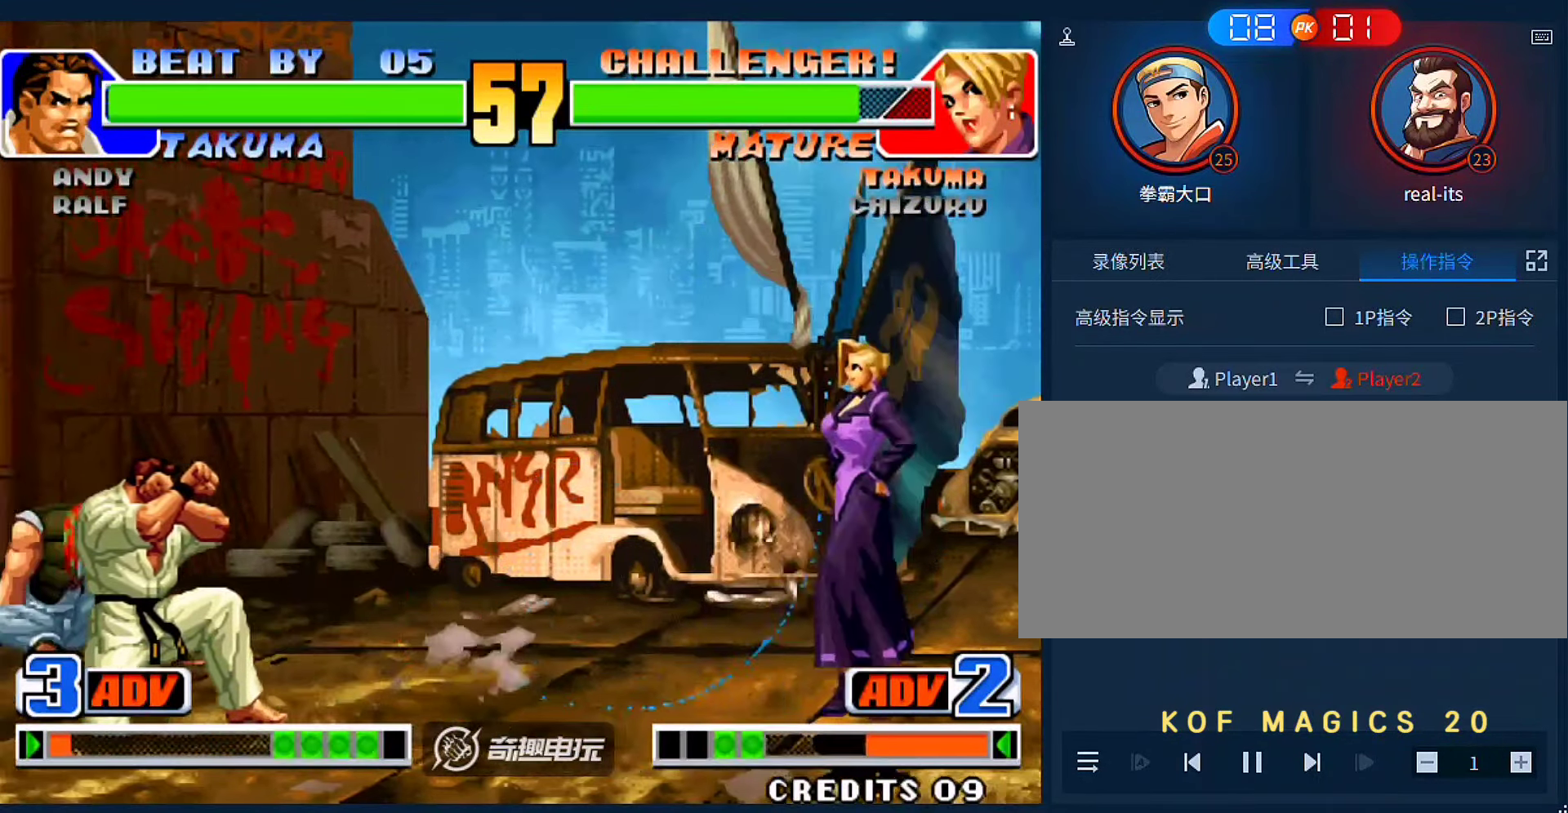
{"buttons": [], "left_stick": "right", "events": [[16, "A", "down"], [283, "A", "up"]]}
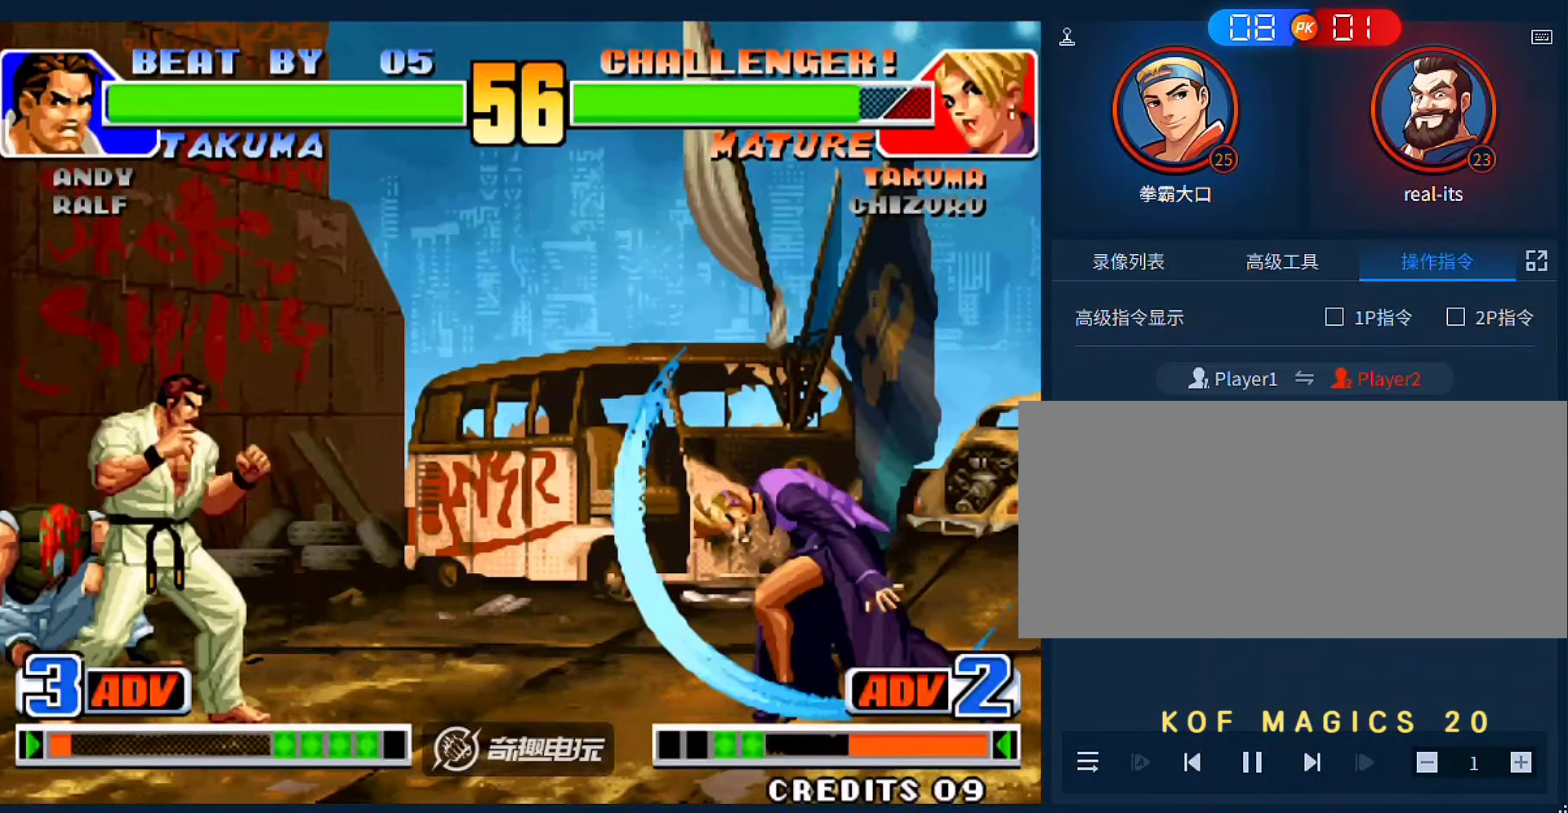
{"buttons": [], "left_stick": "down-left", "events": [[16, "left_stick", "center"], [283, "left_stick", "right"], [483, "left_stick", "down-left"]]}
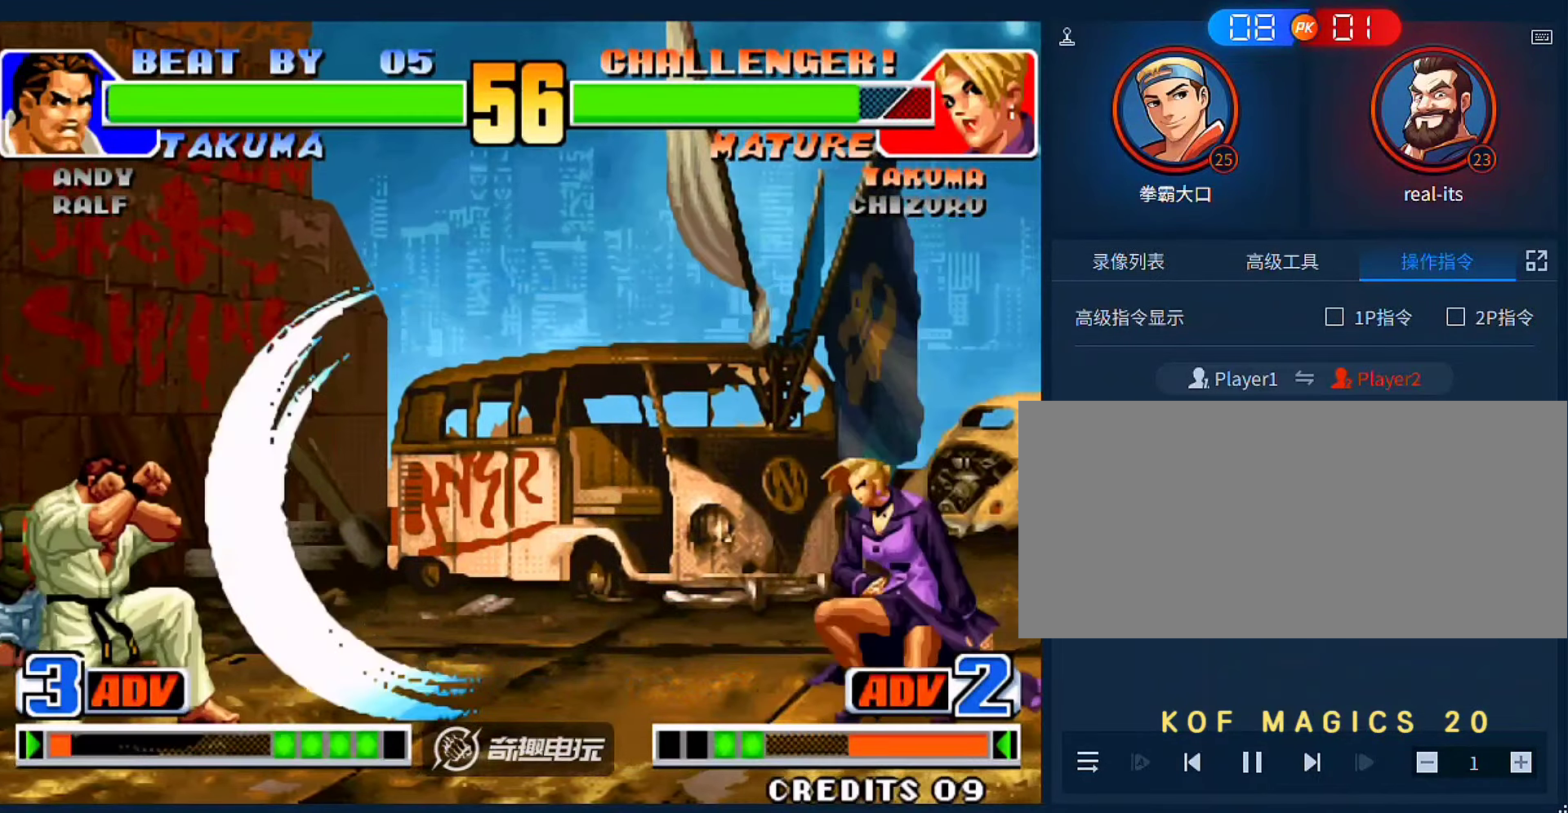
{"buttons": [], "left_stick": "right", "events": [[116, "left_stick", "down-right"], [150, "C", "down"], [183, "left_stick", "right"], [283, "C", "up"]]}
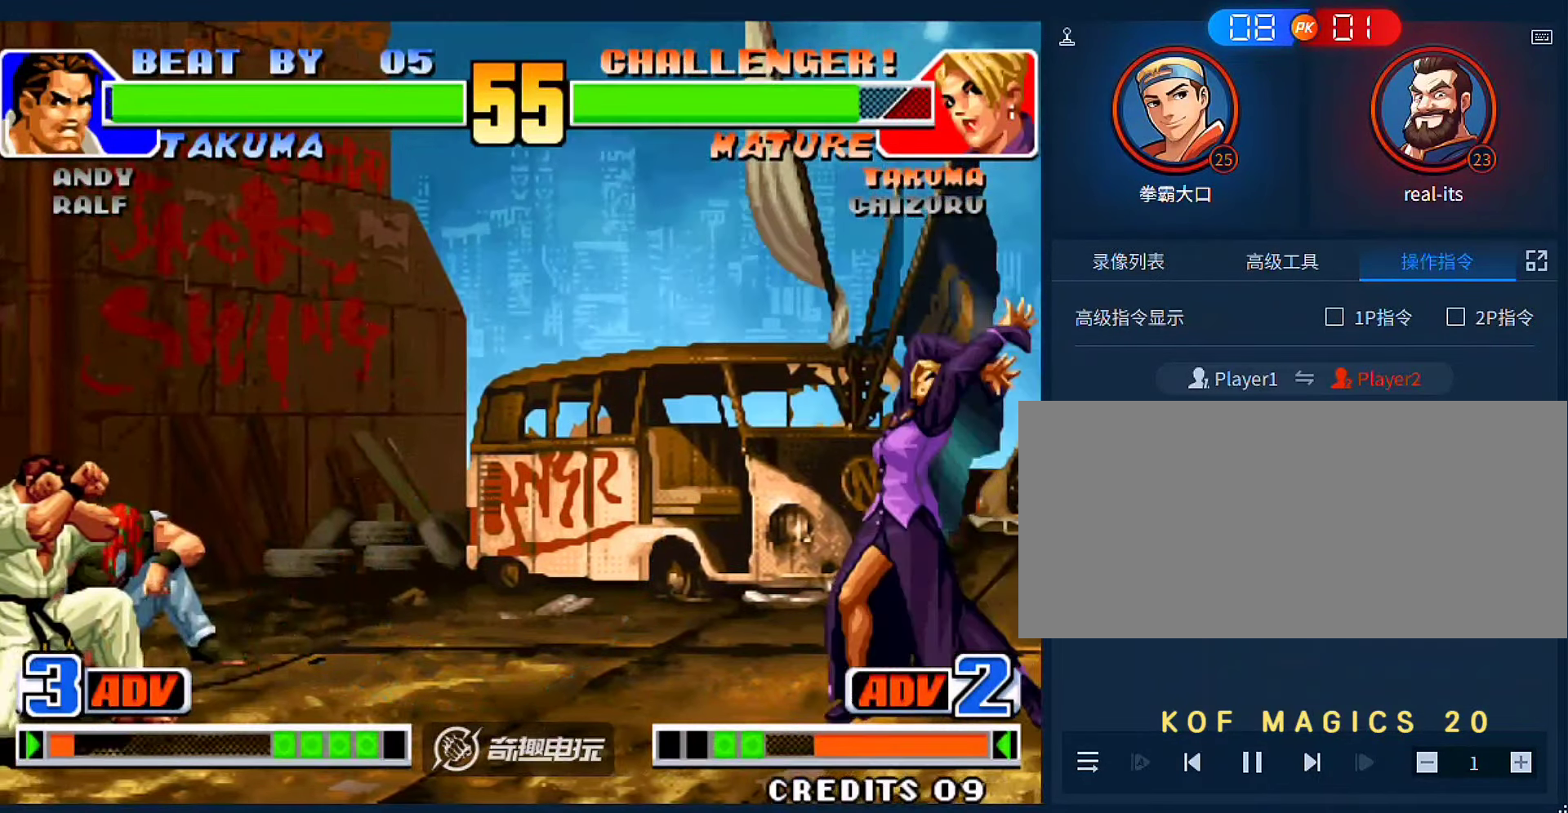
{"buttons": [], "left_stick": "down-left", "events": [[150, "left_stick", "center"], [316, "left_stick", "down"], [383, "left_stick", "down-left"]]}
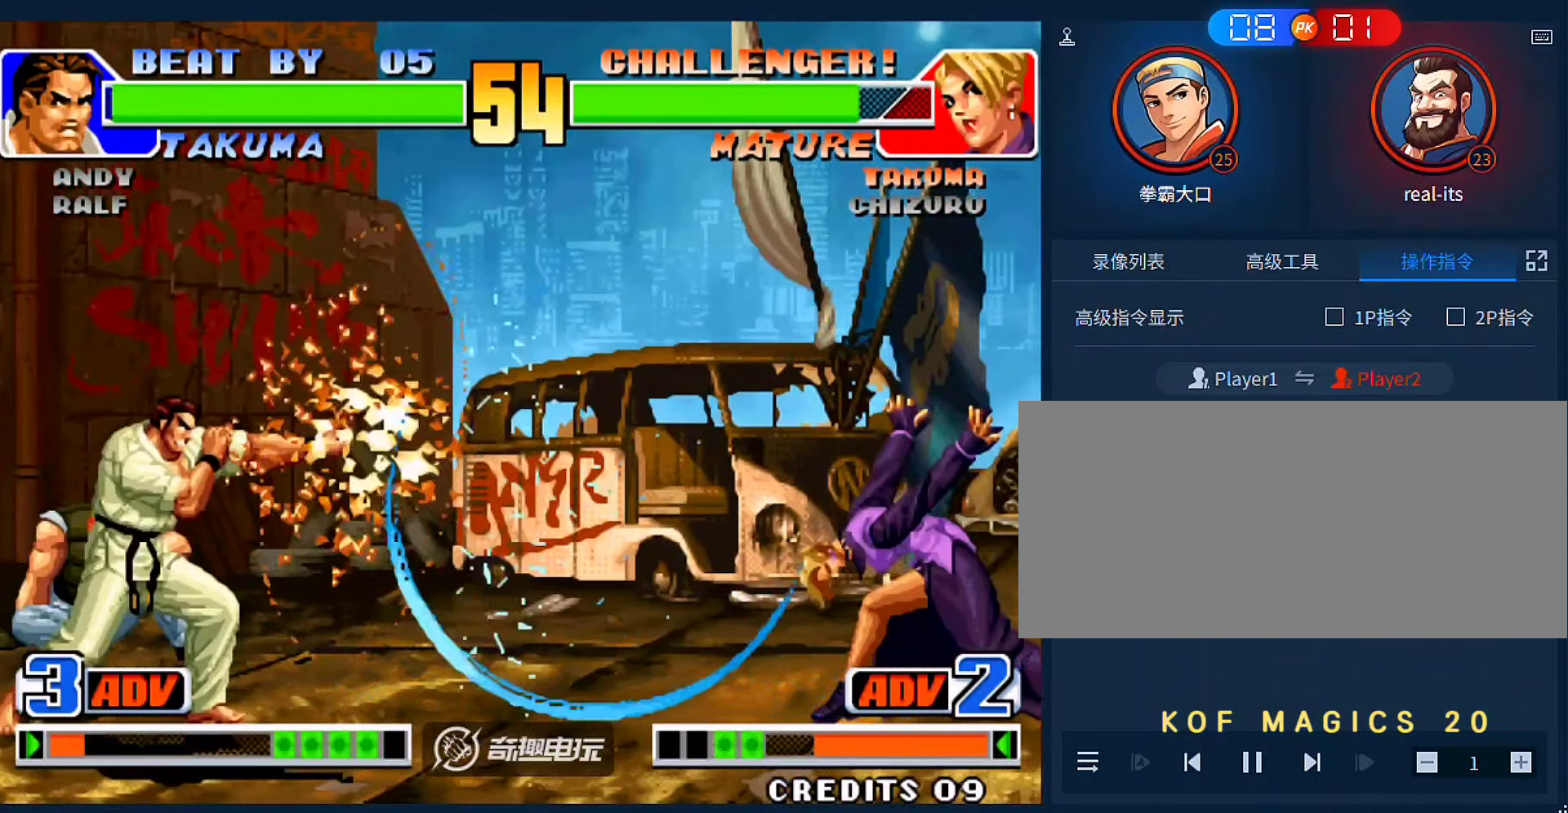
{"buttons": [], "left_stick": "right", "events": [[50, "left_stick", "down-right"], [83, "A", "down"], [116, "left_stick", "right"], [216, "A", "up"]]}
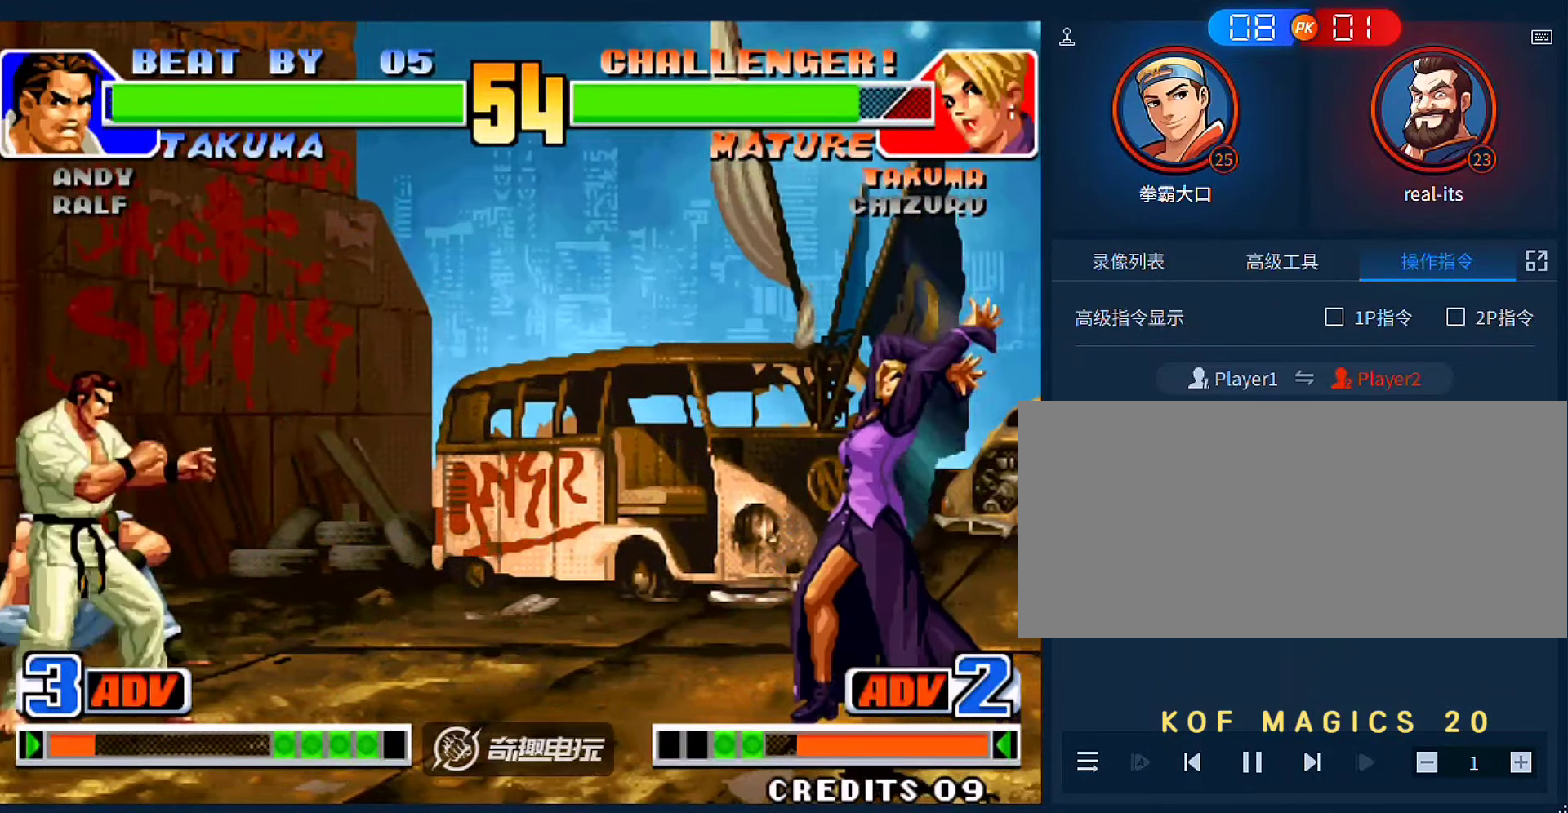
{"buttons": ["A"], "left_stick": "right", "events": [[150, "left_stick", "center"], [250, "left_stick", "down"], [350, "left_stick", "left"], [416, "left_stick", "down"], [450, "A", "down"], [483, "left_stick", "right"]]}
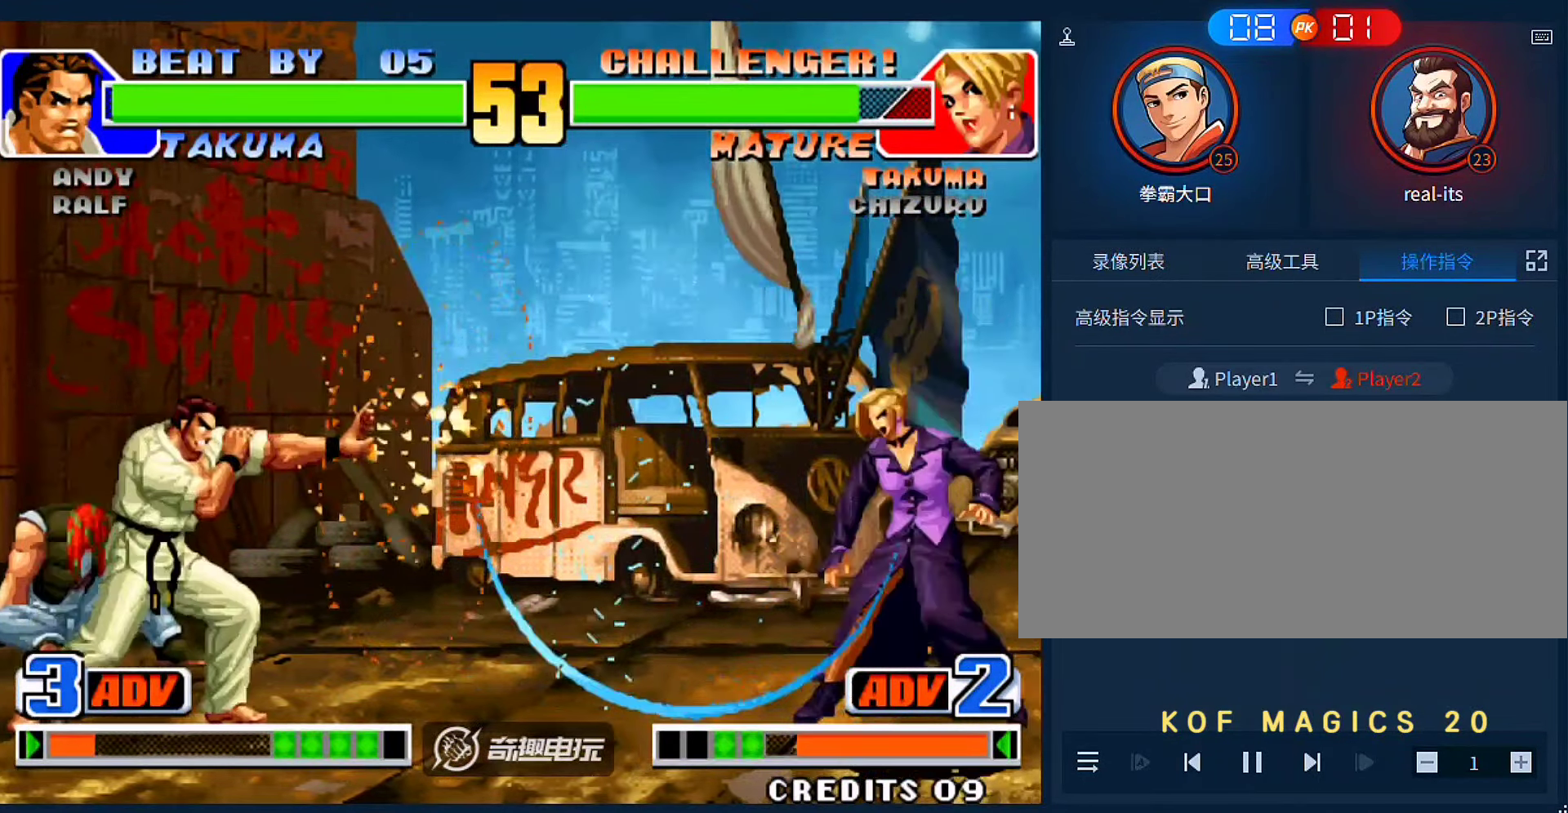
{"buttons": [], "left_stick": "right", "events": [[50, "A", "up"]]}
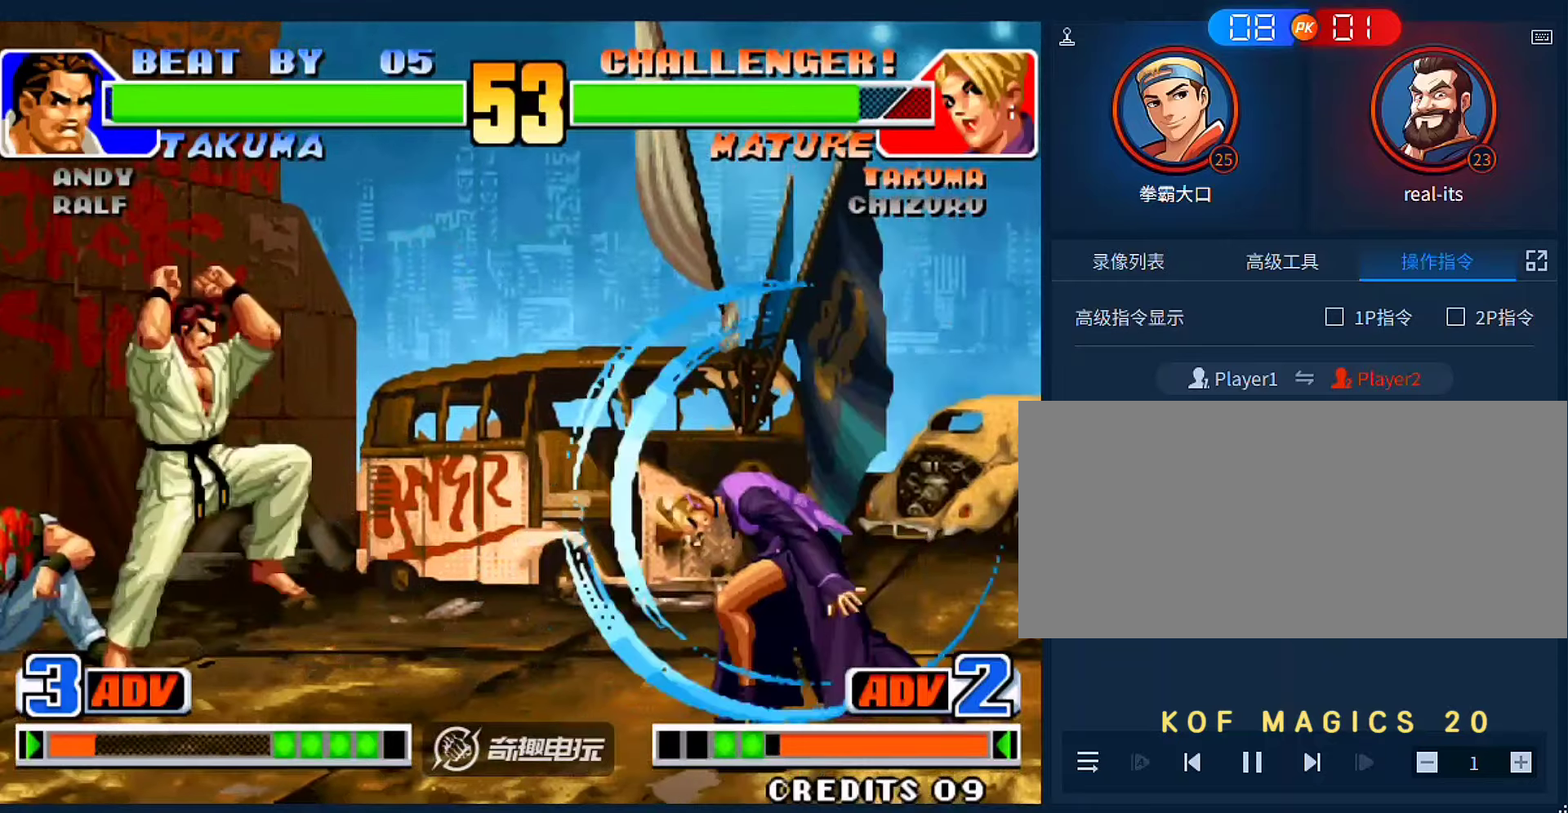
{"buttons": ["B"], "left_stick": "down-right", "events": [[150, "left_stick", "center"], [283, "left_stick", "right"], [350, "left_stick", "down-right"], [383, "B", "down"]]}
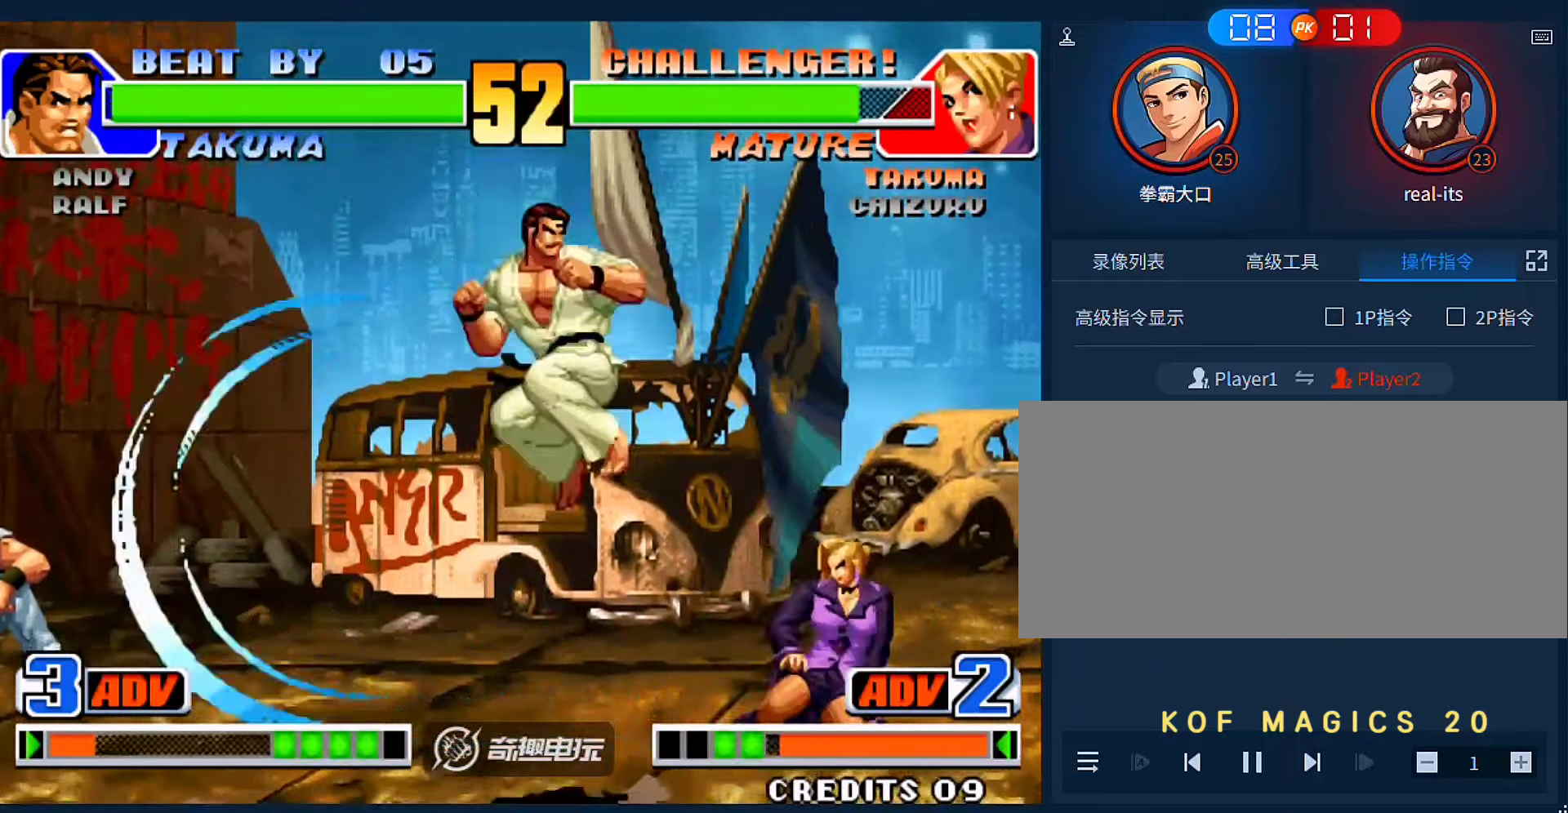
{"buttons": [], "left_stick": "down-right", "events": [[16, "B", "up"], [183, "B", "down"], [283, "B", "up"]]}
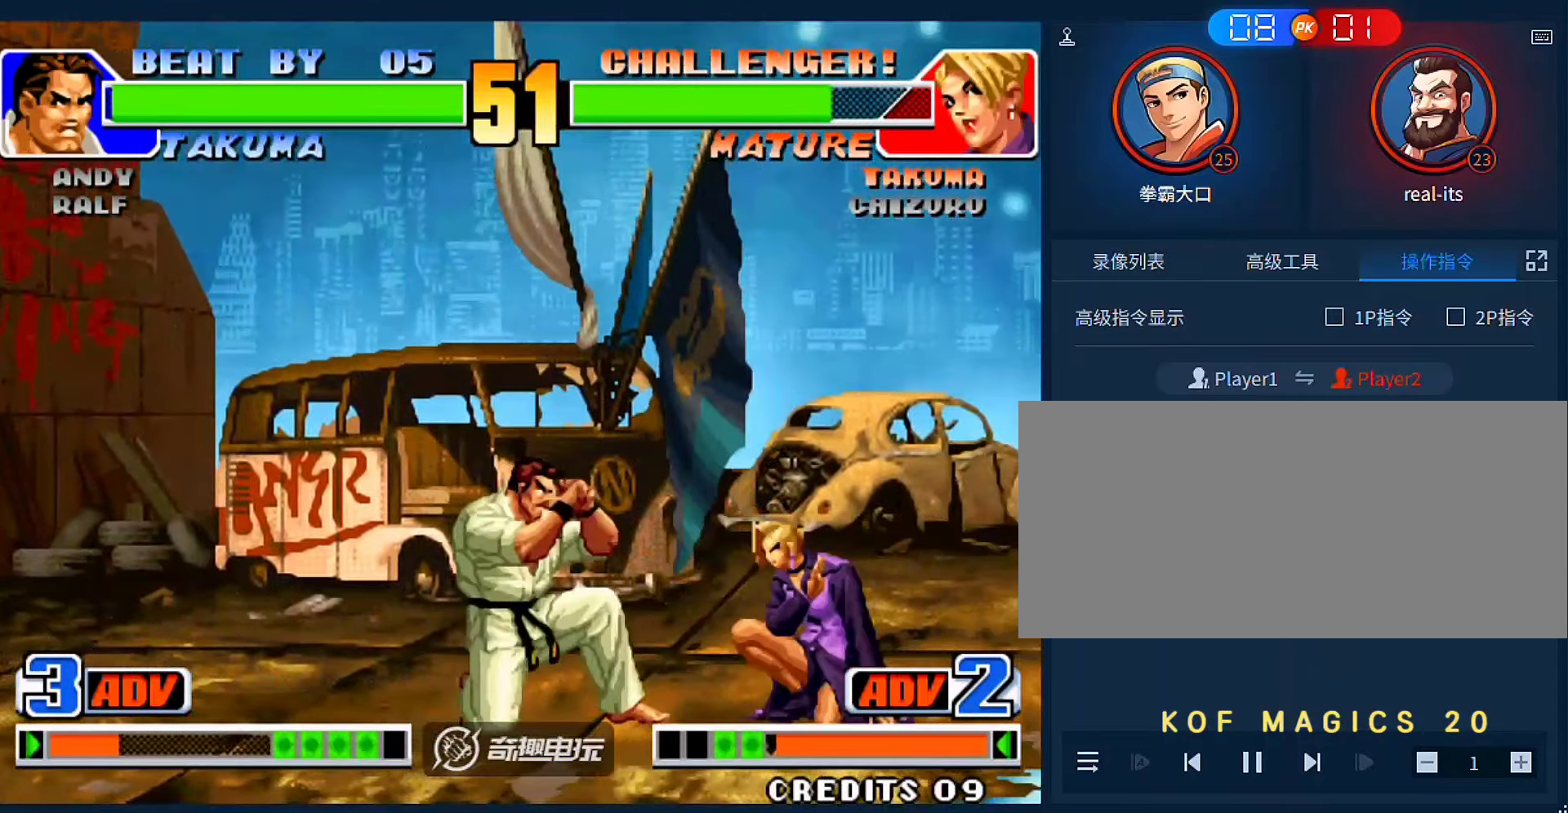
{"buttons": [], "left_stick": "center", "events": [[83, "A", "down"], [216, "A", "up"], [383, "A", "down"], [450, "left_stick", "center"], [483, "A", "up"]]}
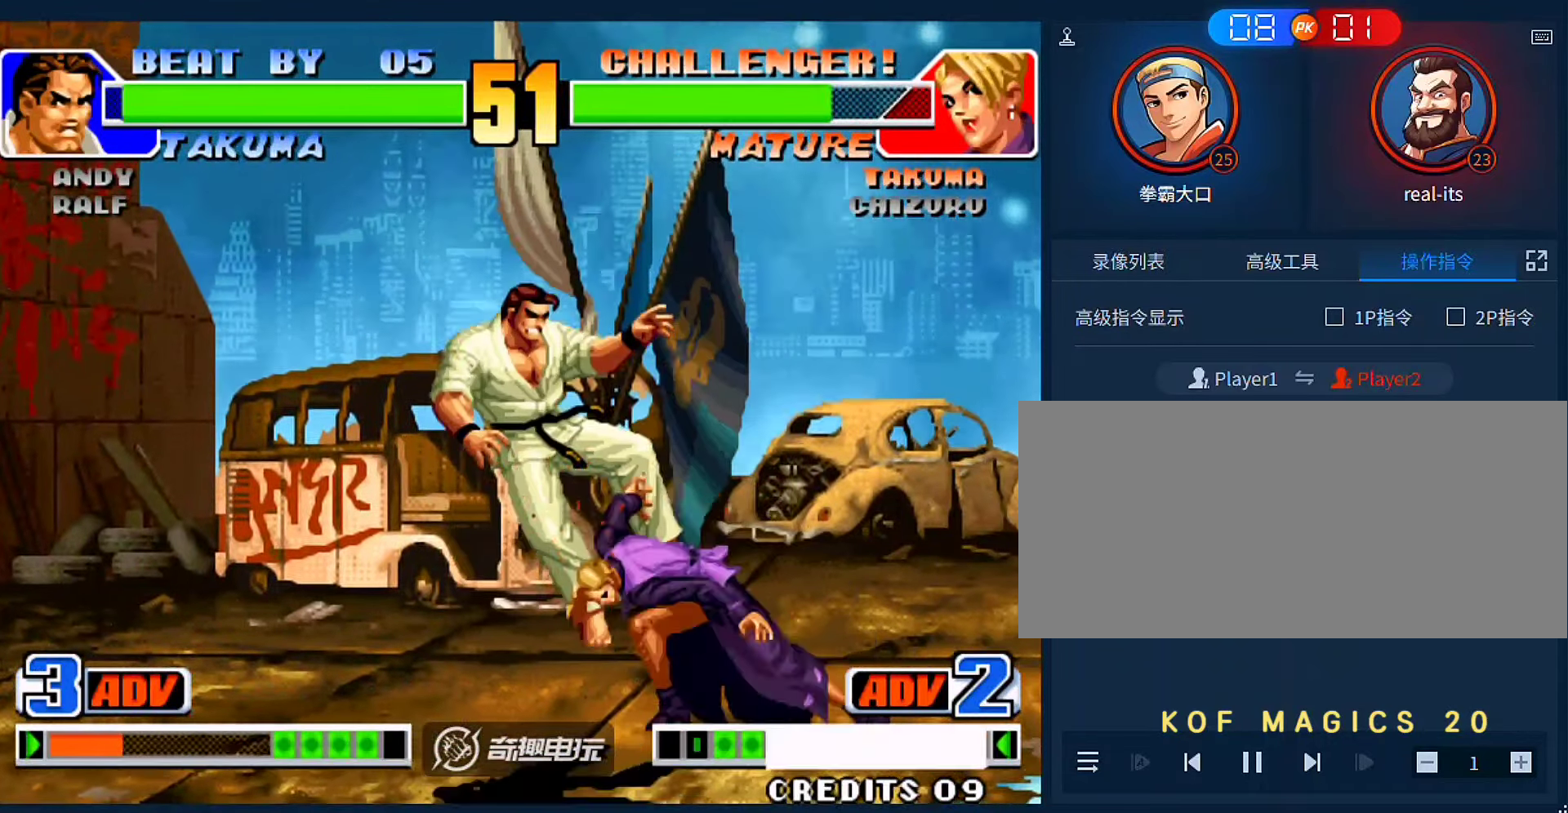
{"buttons": [], "left_stick": "down-right", "events": [[50, "left_stick", "down"], [150, "A", "down"], [183, "left_stick", "right"], [250, "A", "up"], [283, "left_stick", "down-right"]]}
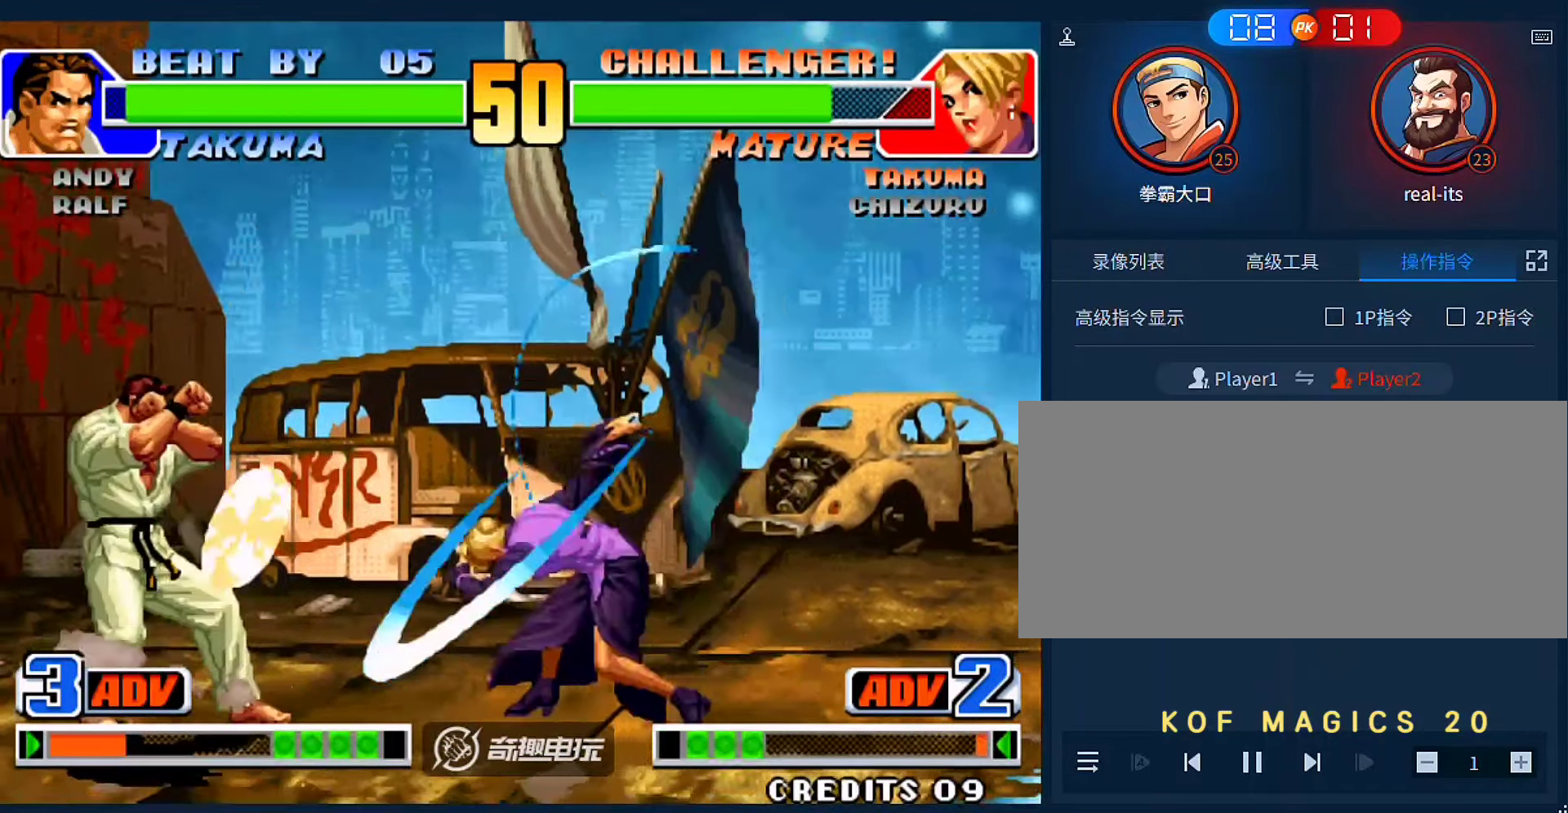
{"buttons": [], "left_stick": "right", "events": [[83, "left_stick", "right"]]}
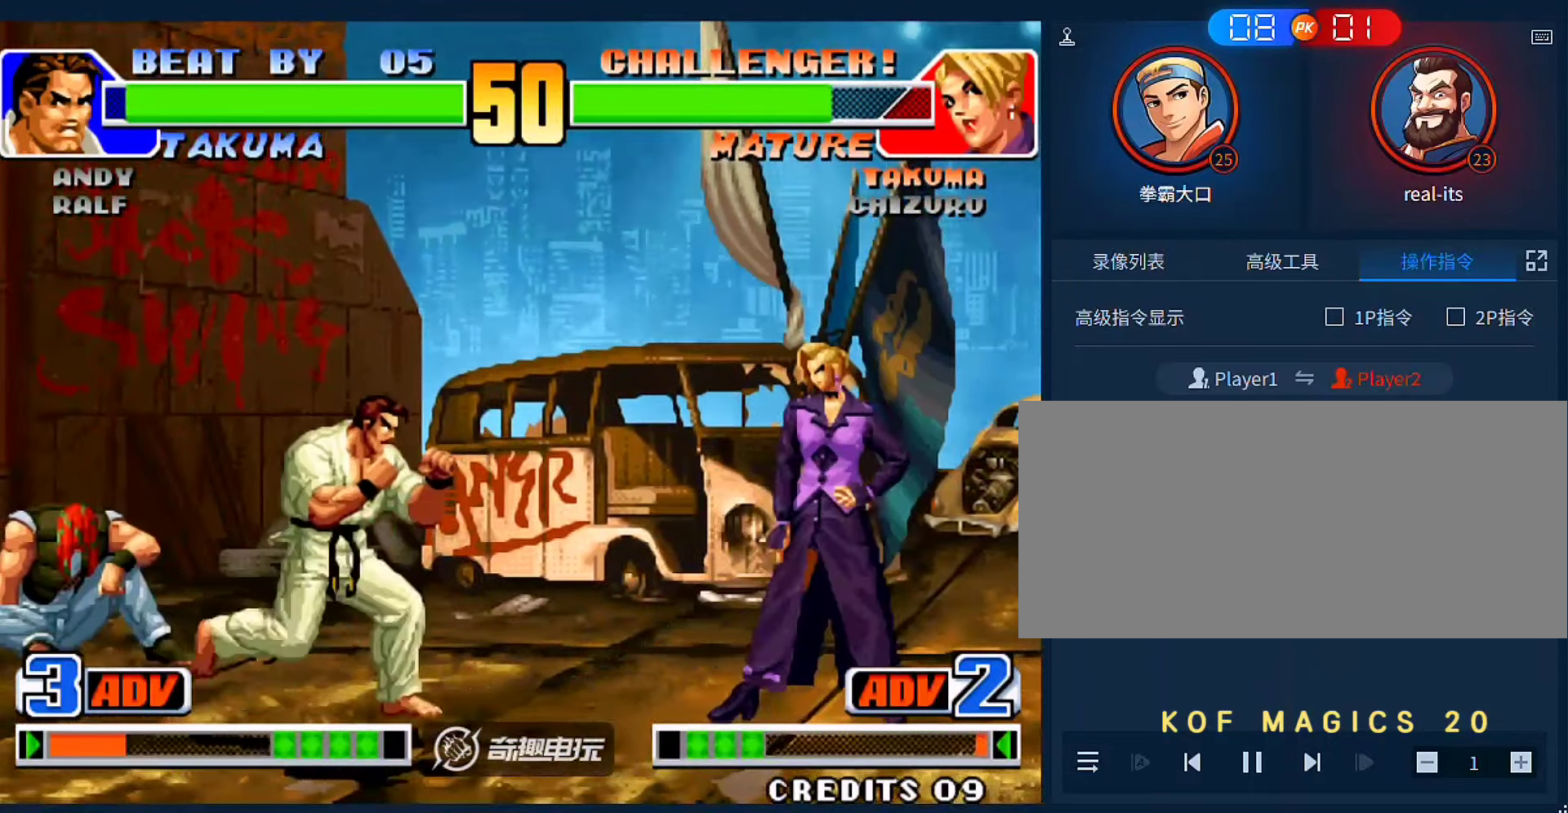
{"buttons": [], "left_stick": "down-right", "events": [[83, "left_stick", "down-right"], [116, "C", "down"], [216, "C", "up"]]}
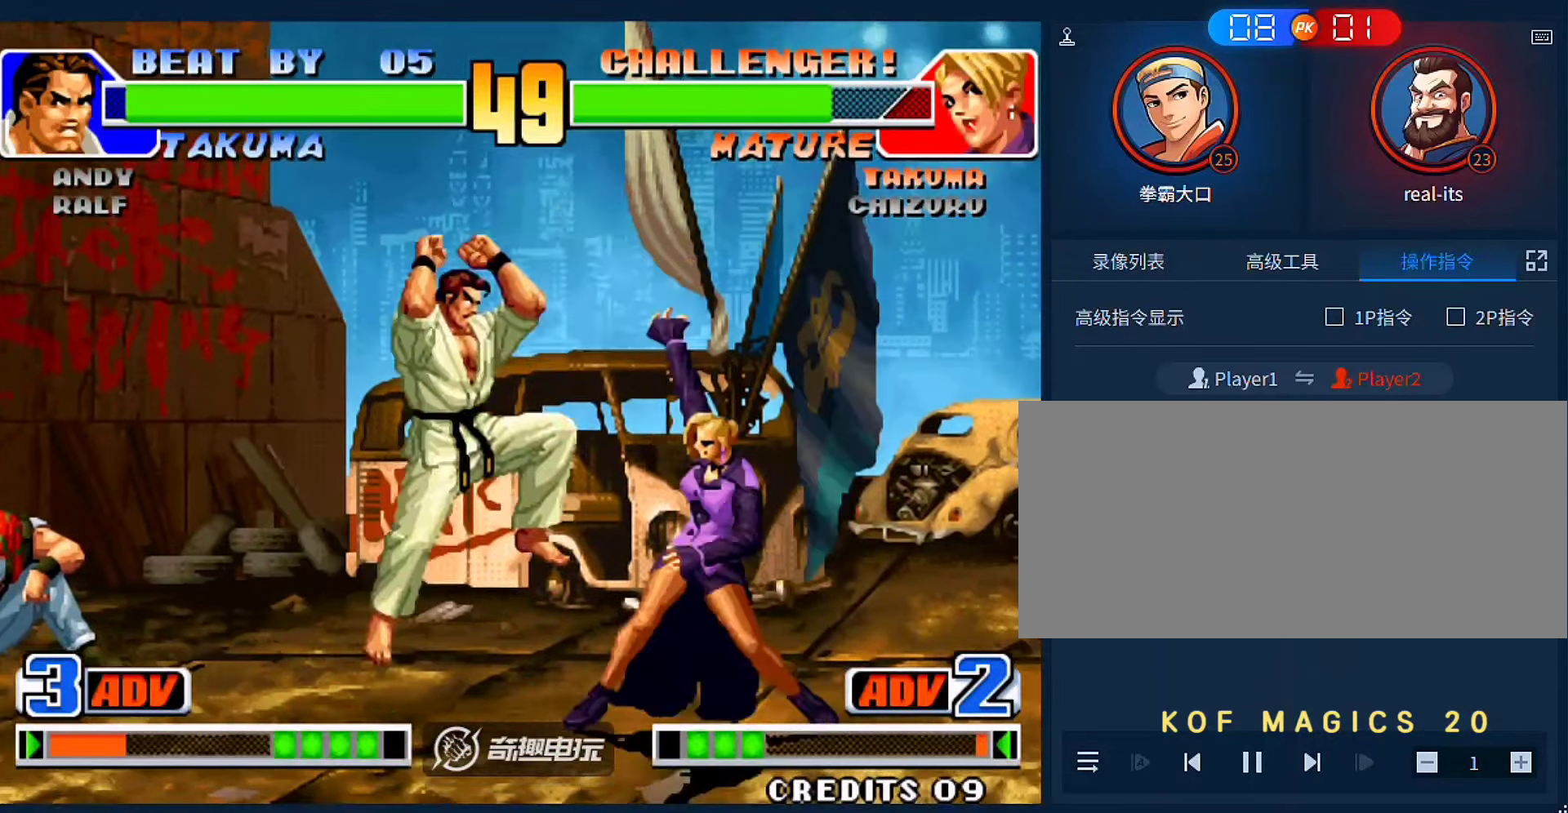
{"buttons": [], "left_stick": "down-right", "events": [[183, "left_stick", "right"], [316, "C", "down"], [350, "C", "up"], [483, "left_stick", "down-right"]]}
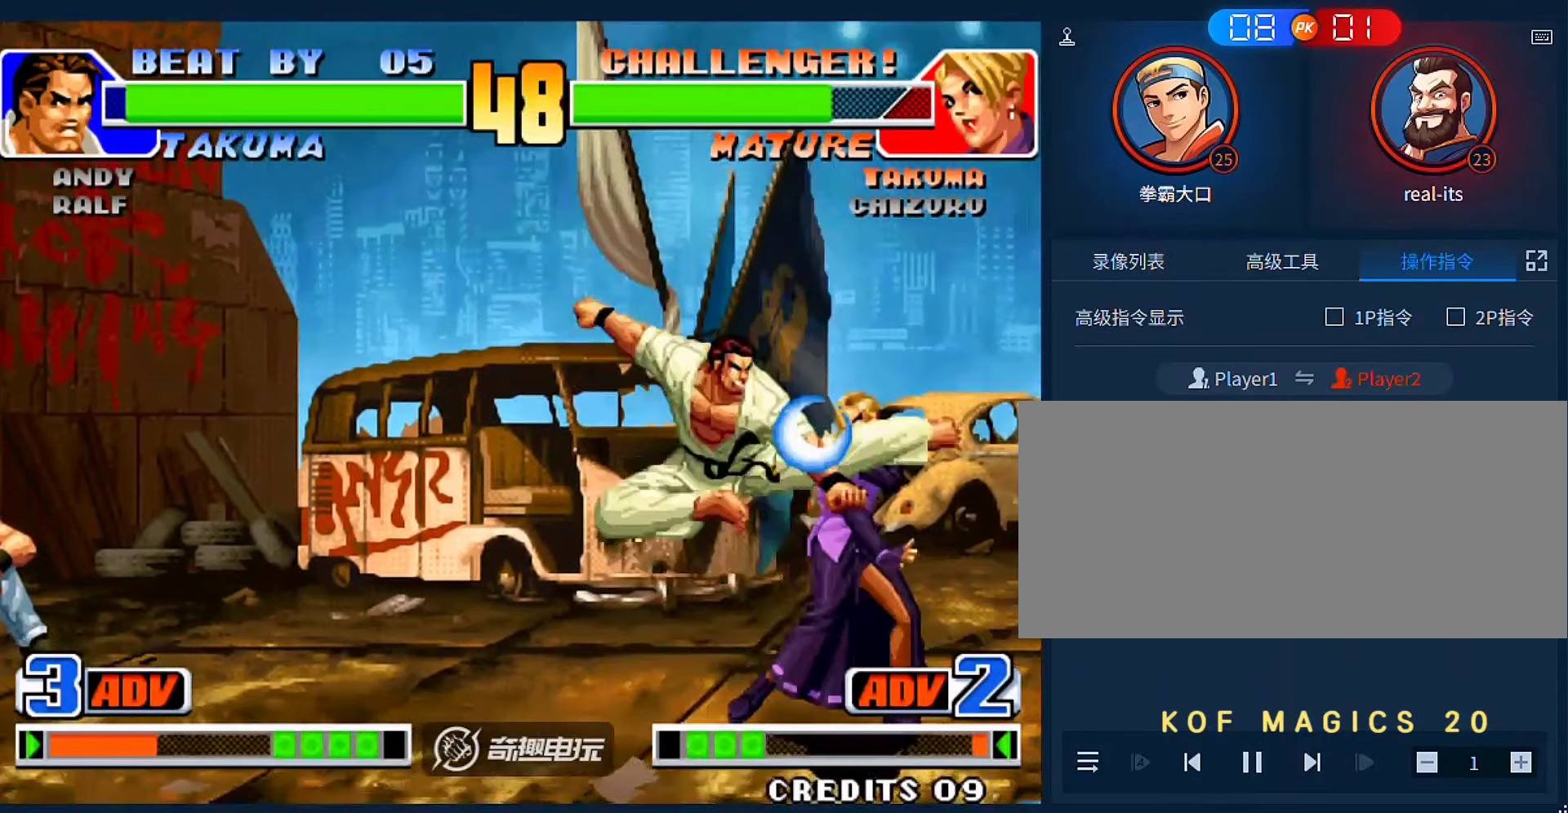
{"buttons": ["C"], "left_stick": "down-right", "events": [[316, "C", "down"], [383, "C", "up"], [450, "C", "down"]]}
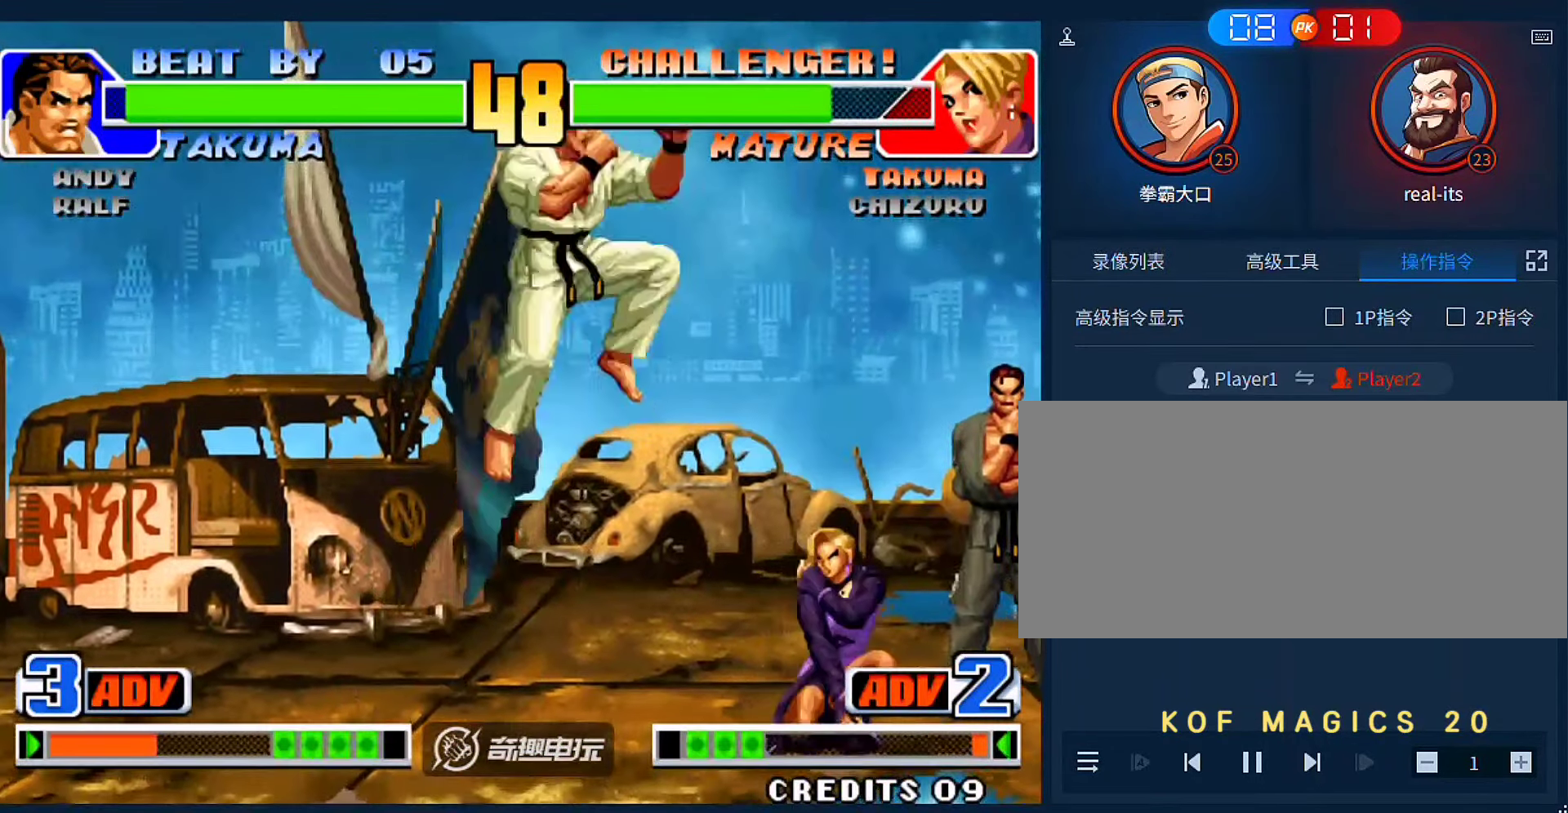
{"buttons": [], "left_stick": "down", "events": [[50, "C", "up"], [483, "left_stick", "down"]]}
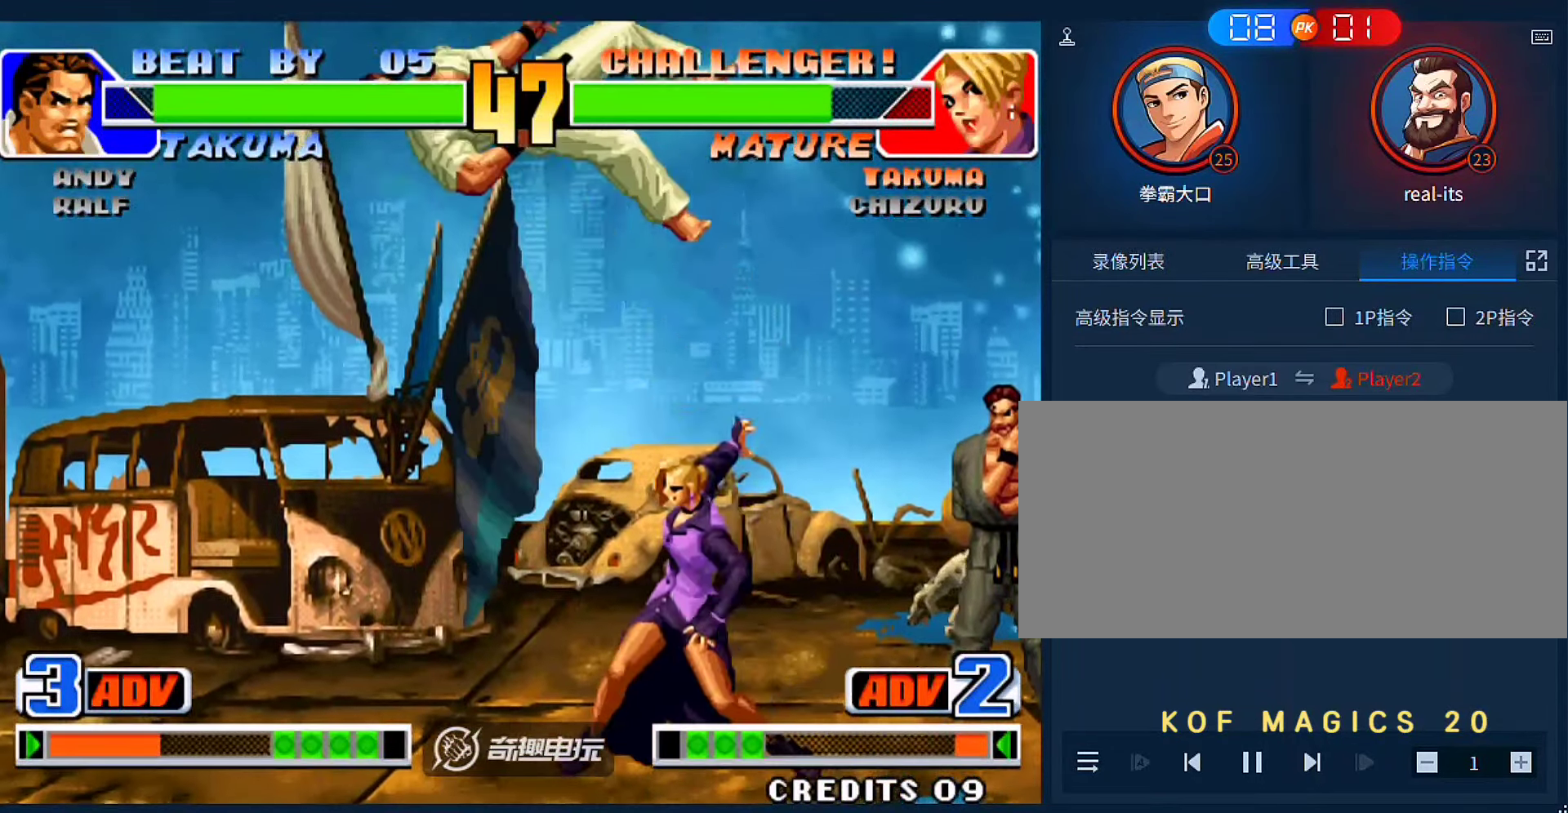
{"buttons": ["A"], "left_stick": "right", "events": [[50, "left_stick", "left"], [150, "left_stick", "down-right"], [250, "left_stick", "right"], [416, "A", "down"]]}
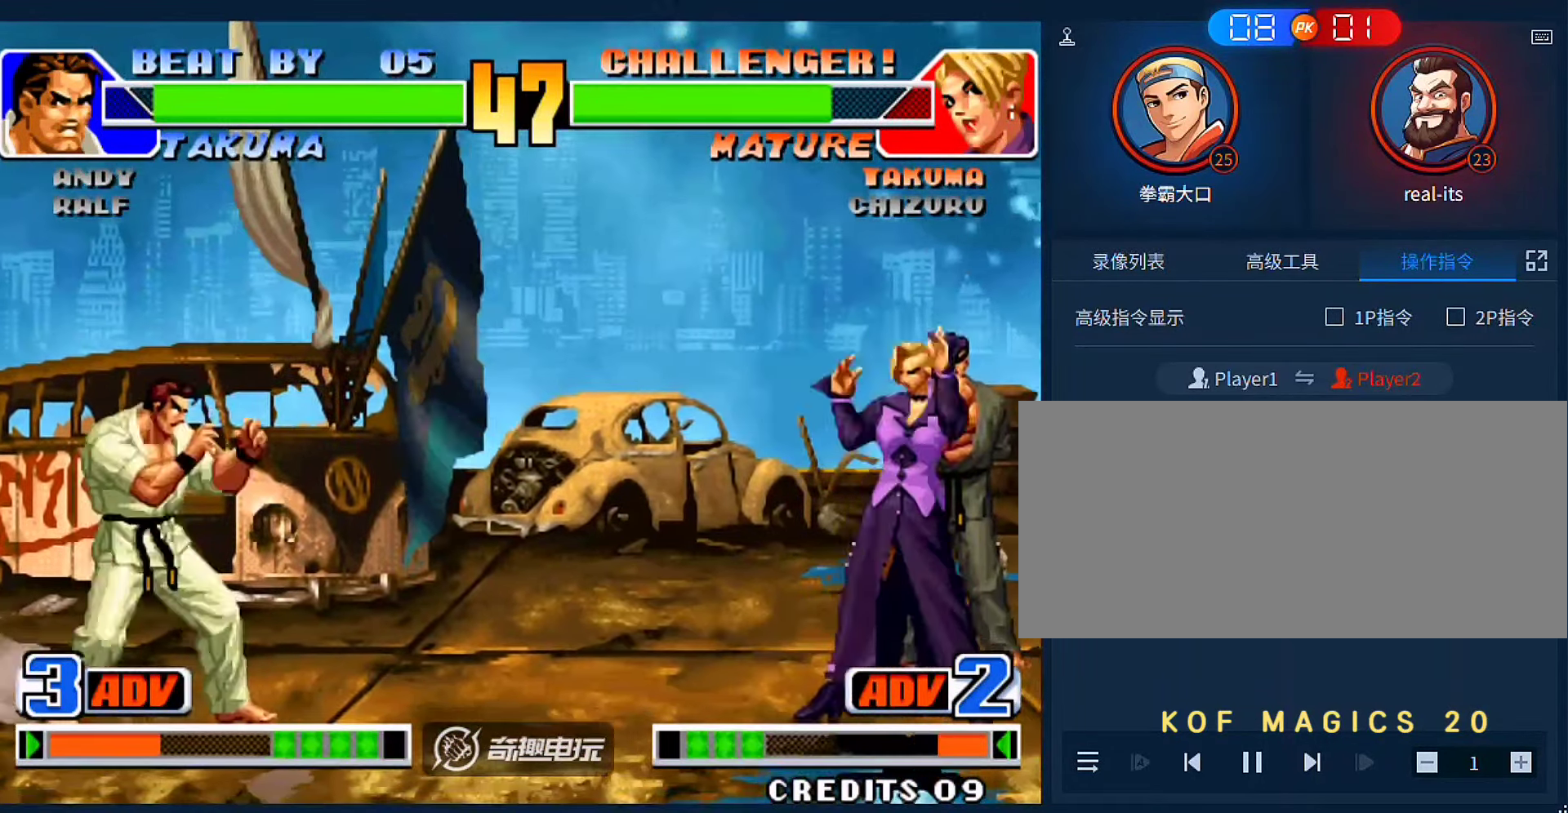
{"buttons": [], "left_stick": "center", "events": [[183, "A", "up"], [450, "left_stick", "center"]]}
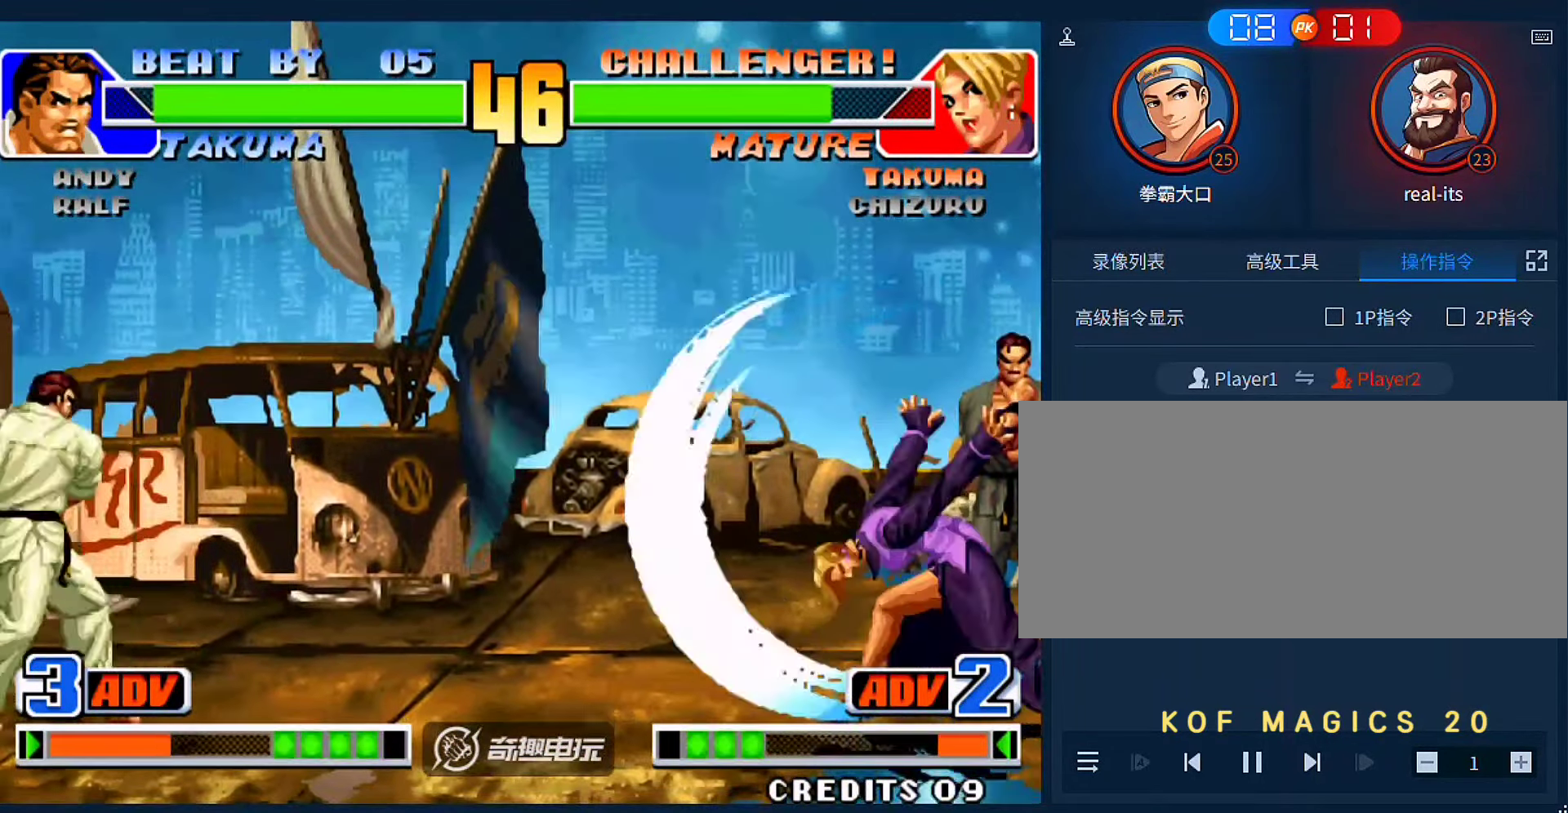
{"buttons": ["A"], "left_stick": "down", "events": [[283, "left_stick", "down"], [383, "left_stick", "left"], [450, "left_stick", "down"], [483, "A", "down"]]}
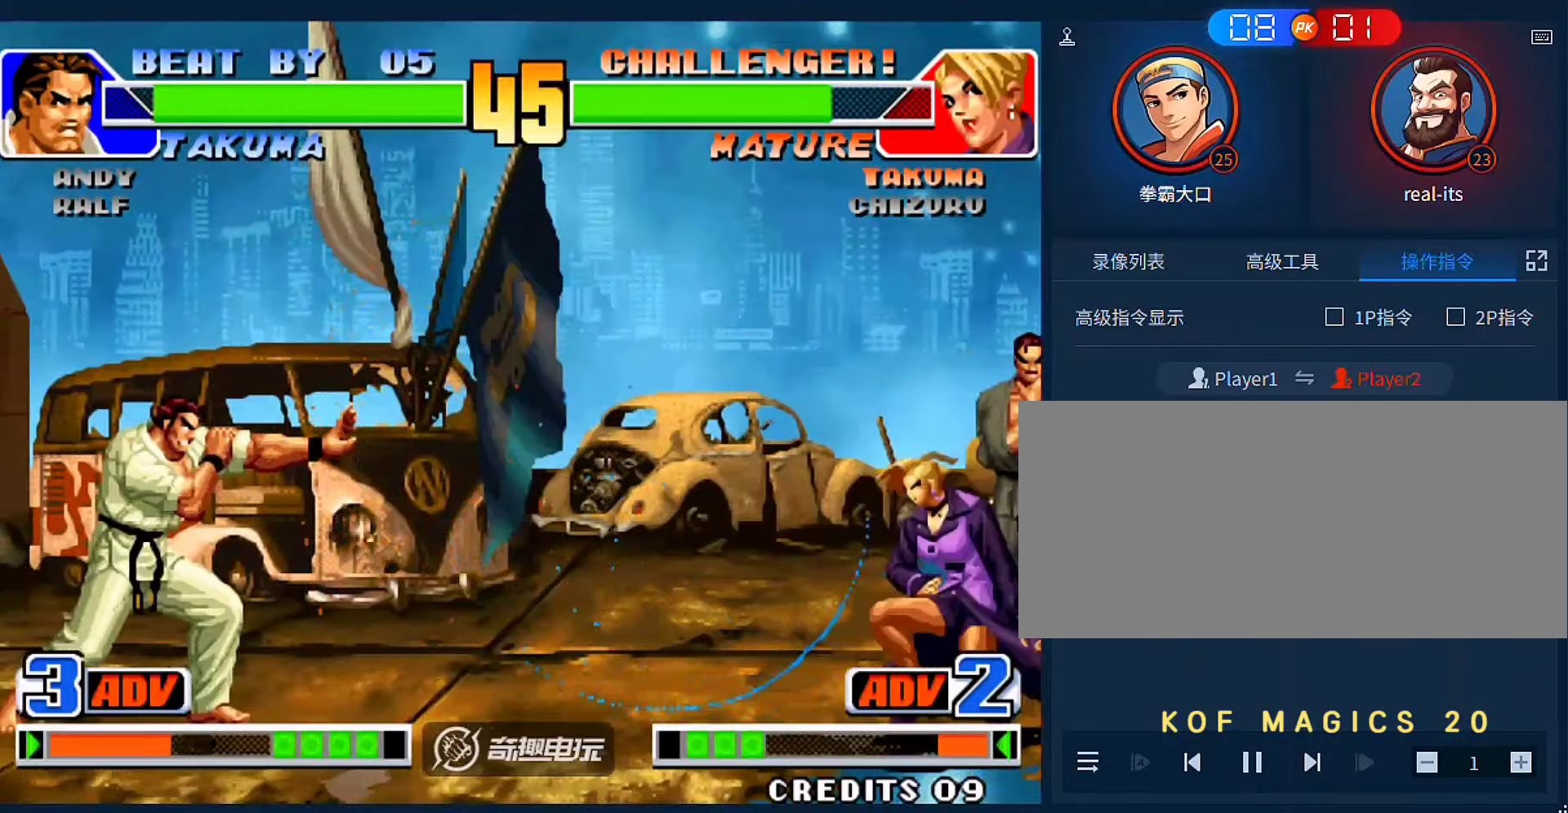
{"buttons": [], "left_stick": "right", "events": [[50, "left_stick", "right"], [83, "A", "up"]]}
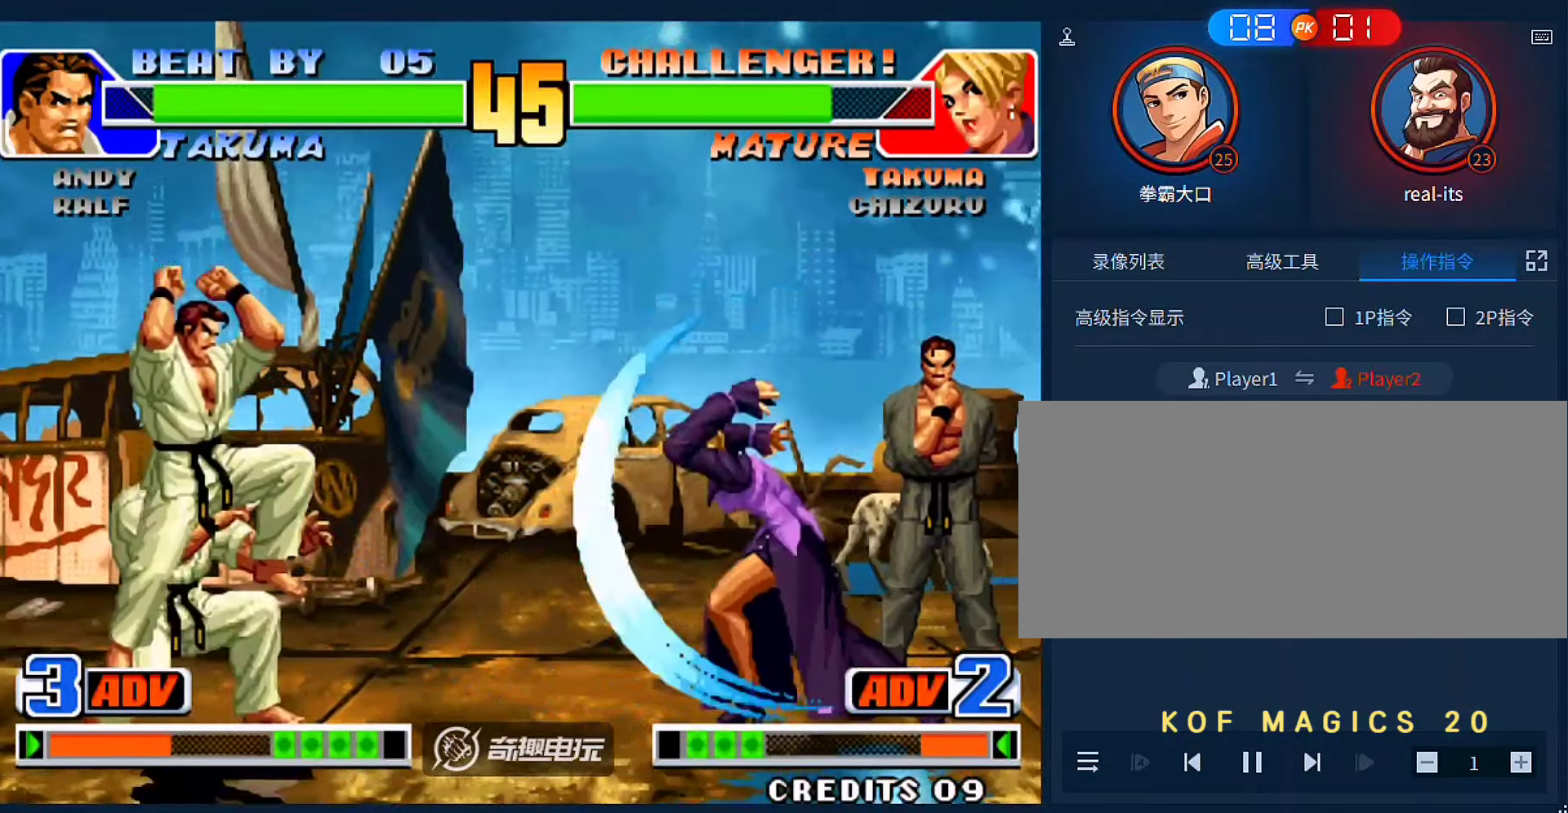
{"buttons": [], "left_stick": "right", "events": []}
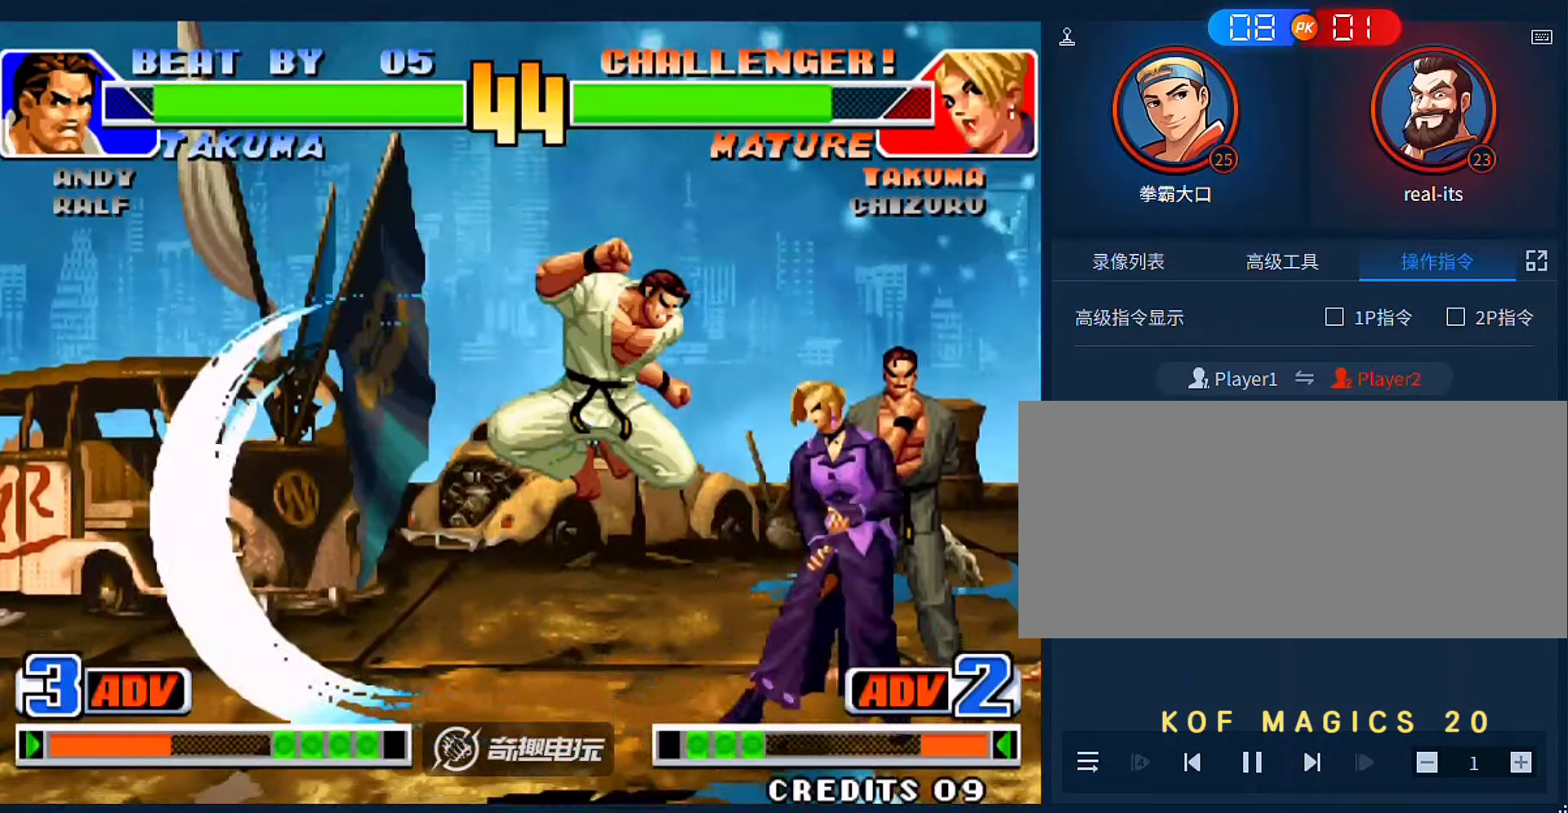
{"buttons": [], "left_stick": "down-right", "events": [[116, "left_stick", "down-right"], [250, "C", "down"], [350, "C", "up"]]}
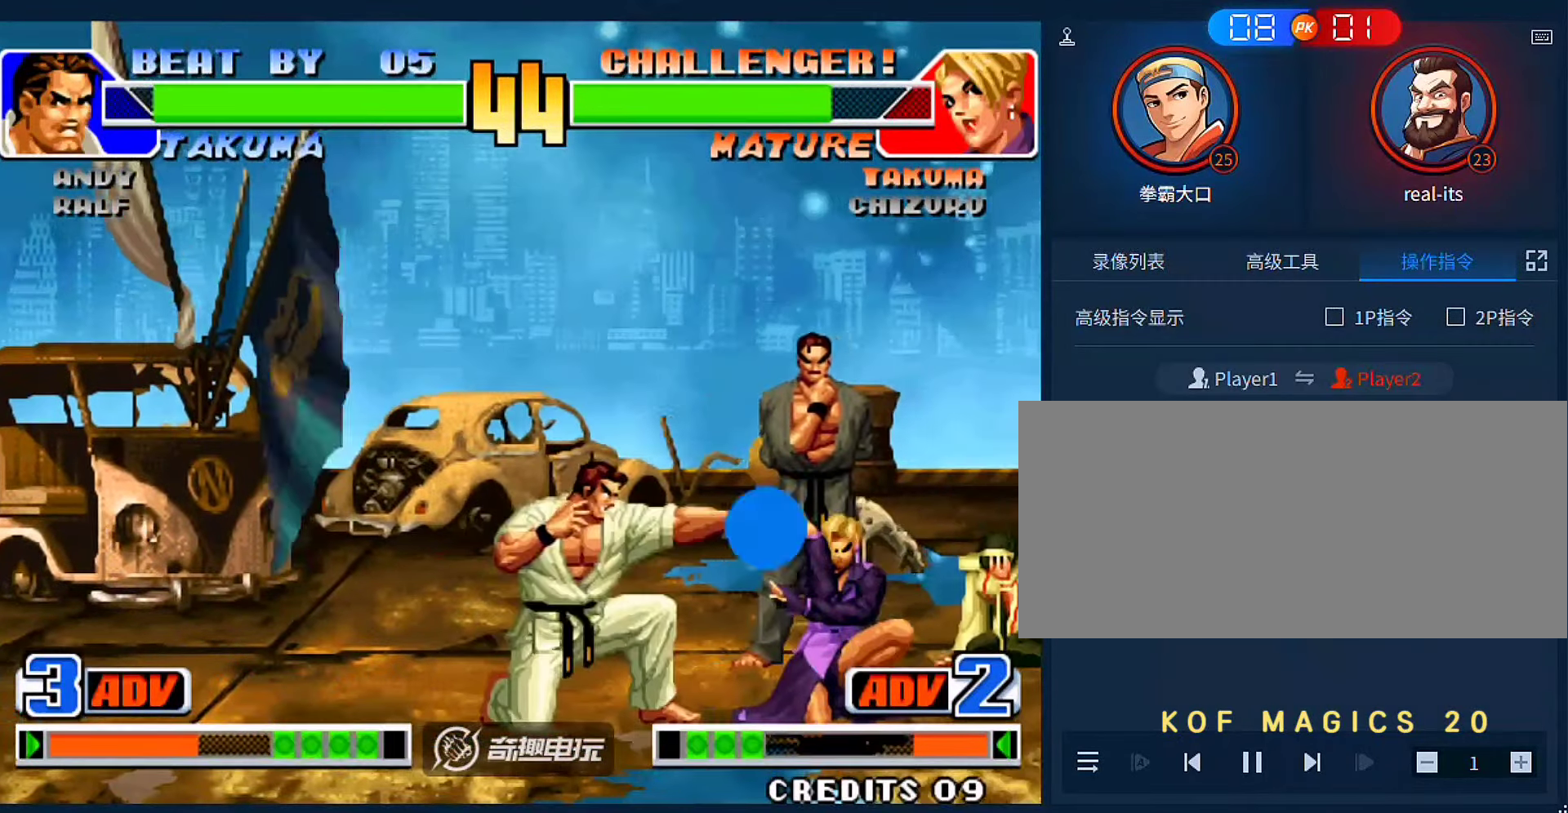
{"buttons": [], "left_stick": "right", "events": [[216, "A", "down"], [316, "A", "up"], [416, "left_stick", "right"], [450, "C", "down"], [483, "C", "up"]]}
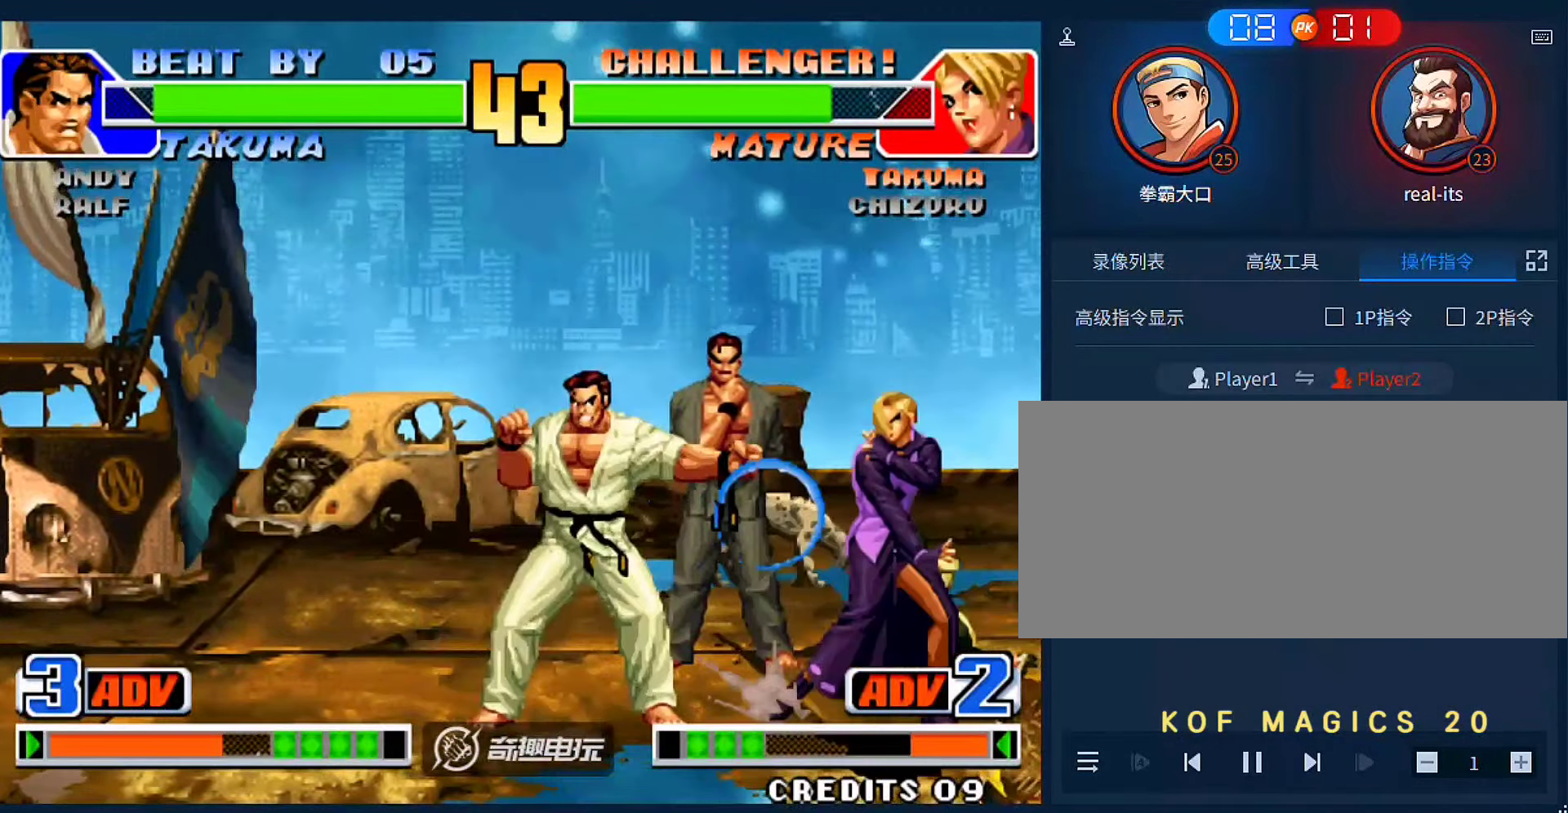
{"buttons": [], "left_stick": "down-right", "events": [[283, "left_stick", "down-right"]]}